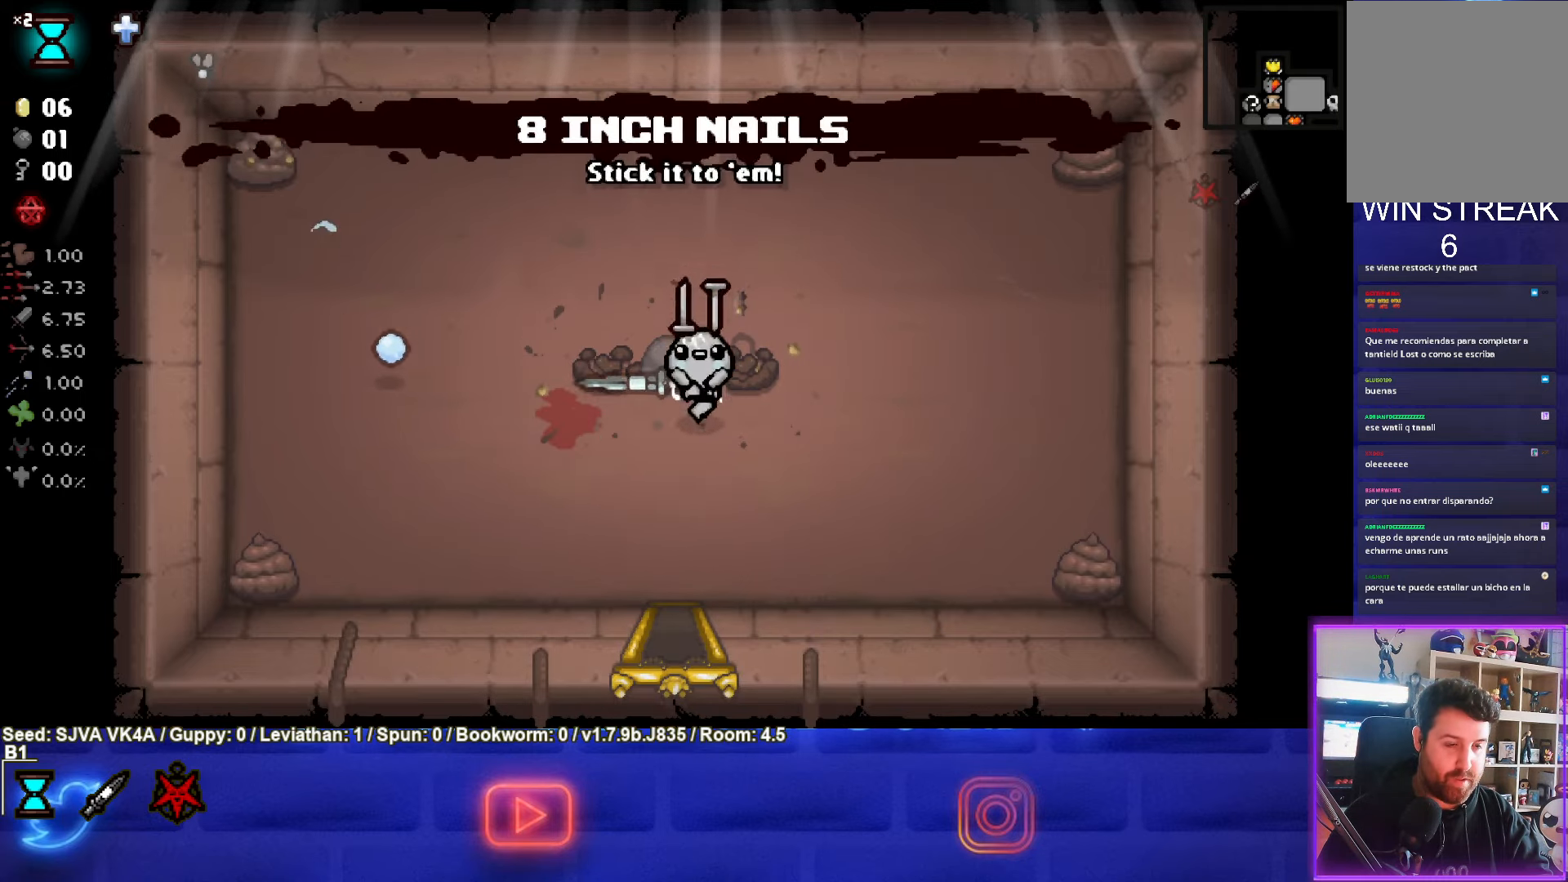
Gameplay with a controller (PlayStation layout); each line is a JSON object with the inputs held at the frame after it. "events" lists button and stick changes between this image and that frame as [ms after this image, input, new state], when the widget could be followed in between. Not read: R3 right_stick.
{"buttons": [], "left_stick": "down", "events": [[233, "left_stick", "down"]]}
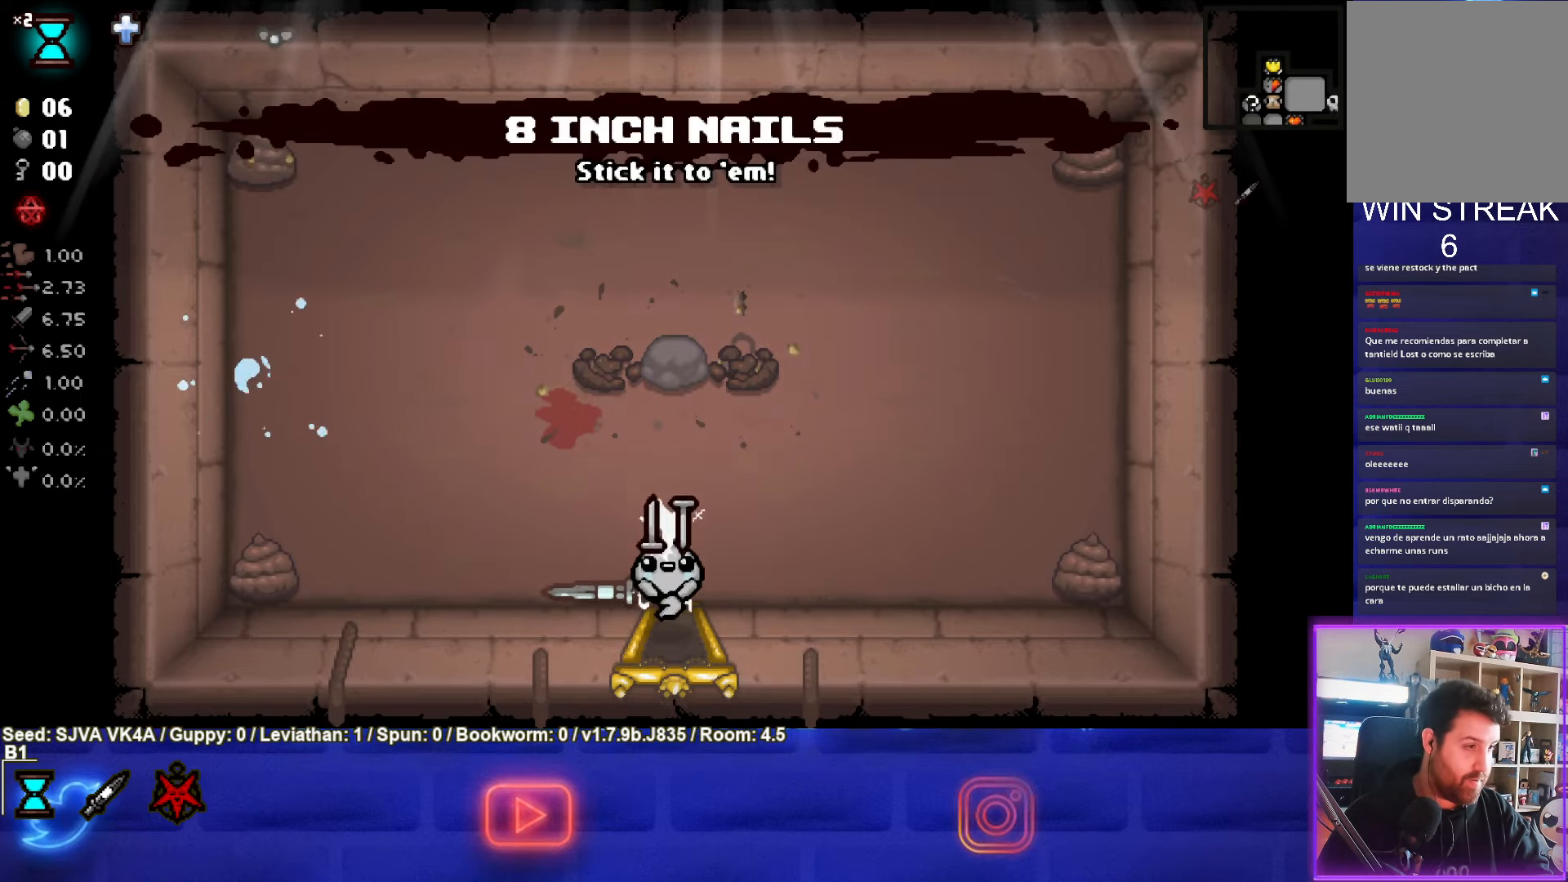
{"buttons": [], "left_stick": "center", "events": [[200, "left_stick", "center"]]}
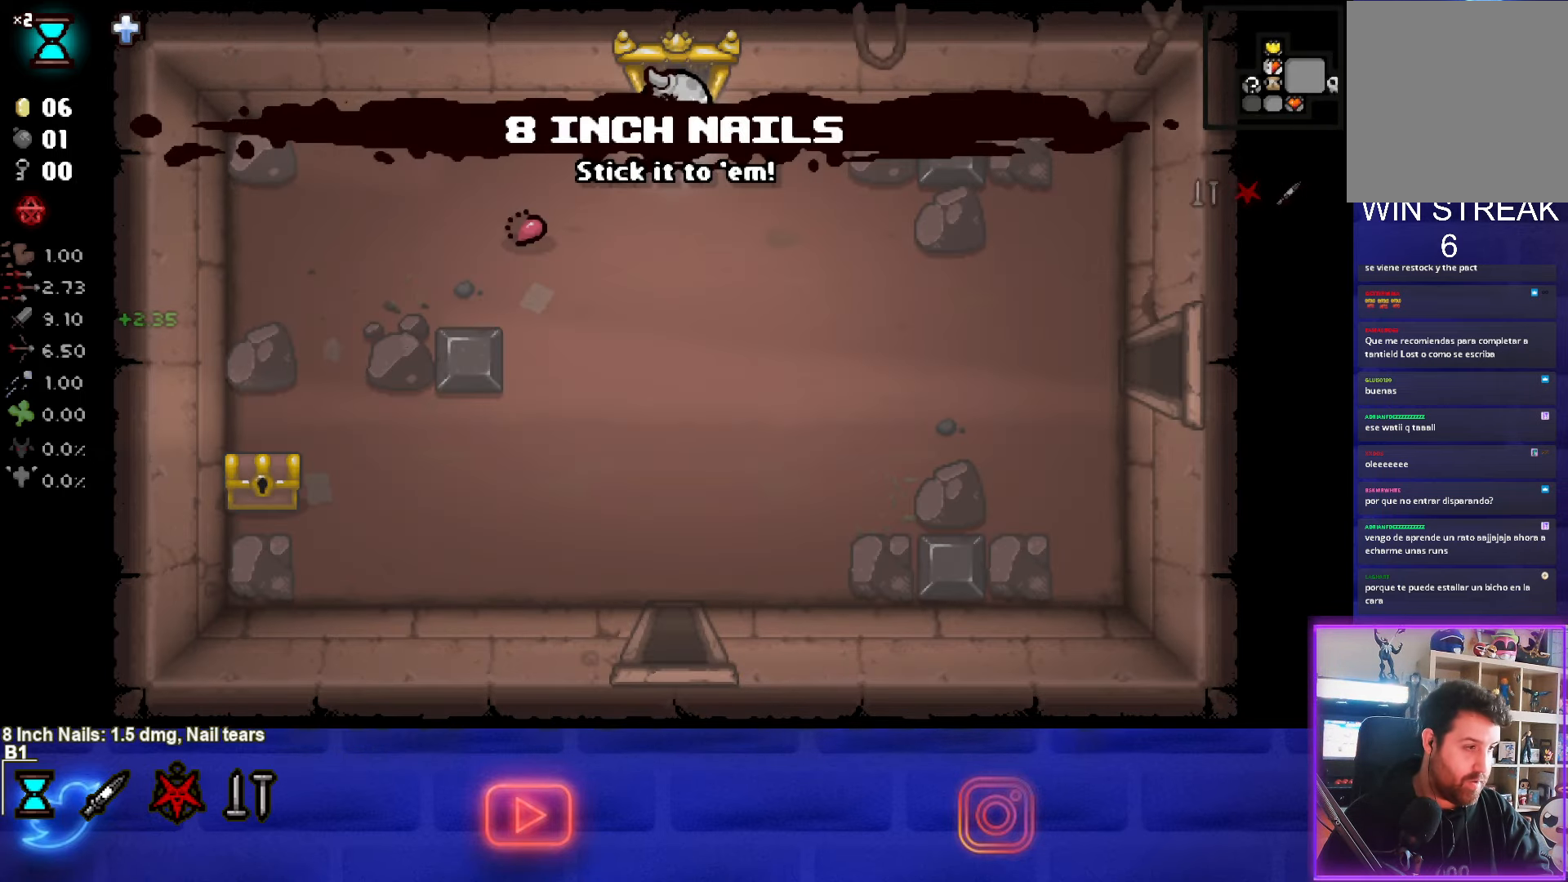
{"buttons": [], "left_stick": "down", "events": [[267, "left_stick", "down"]]}
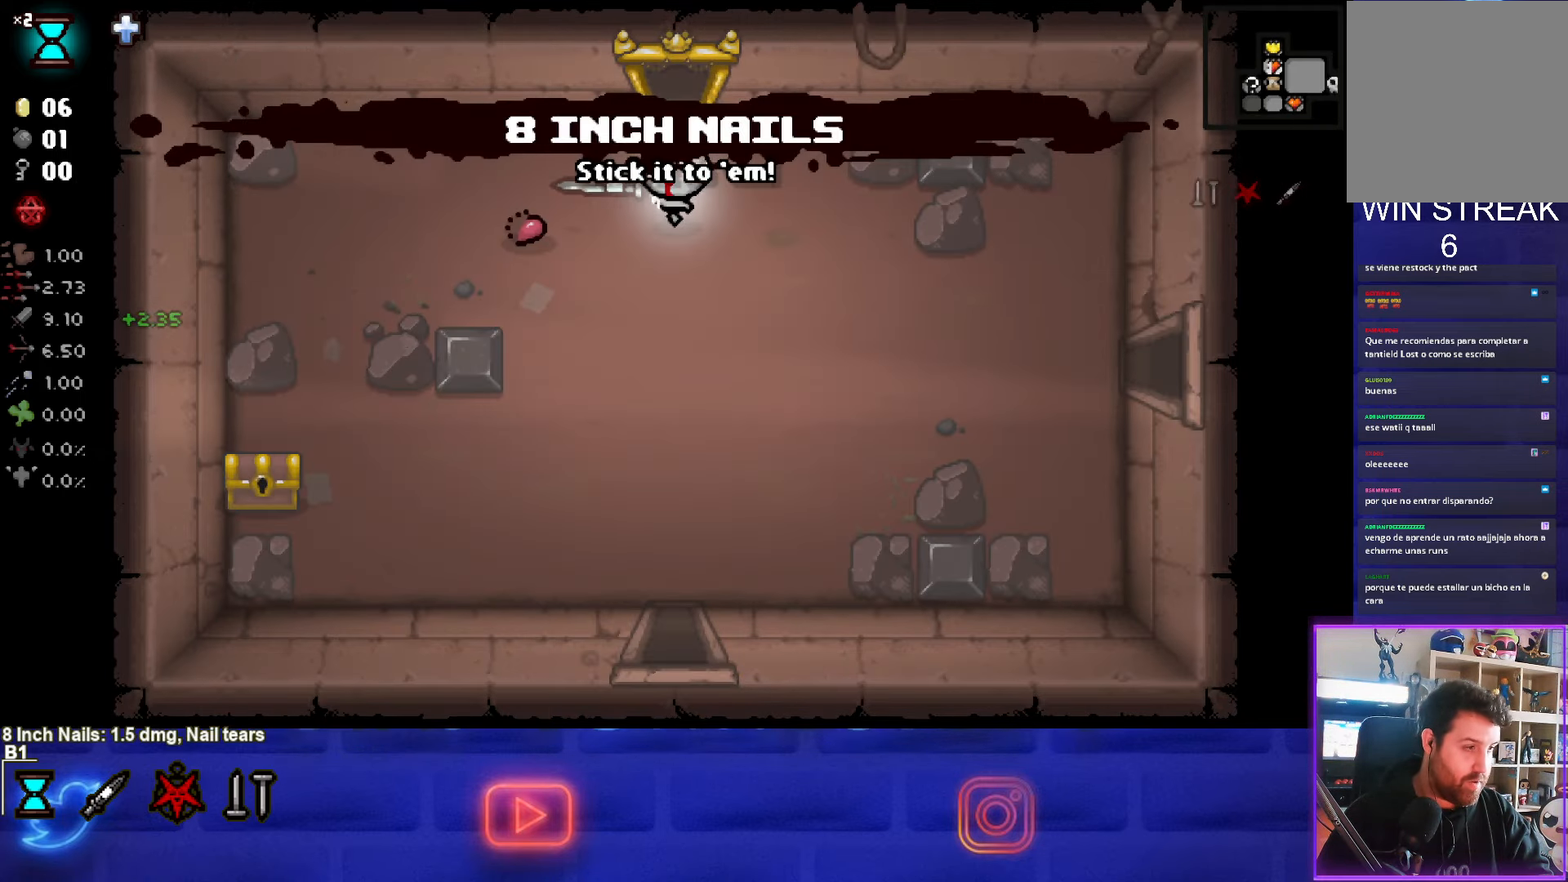
{"buttons": [], "left_stick": "down", "events": []}
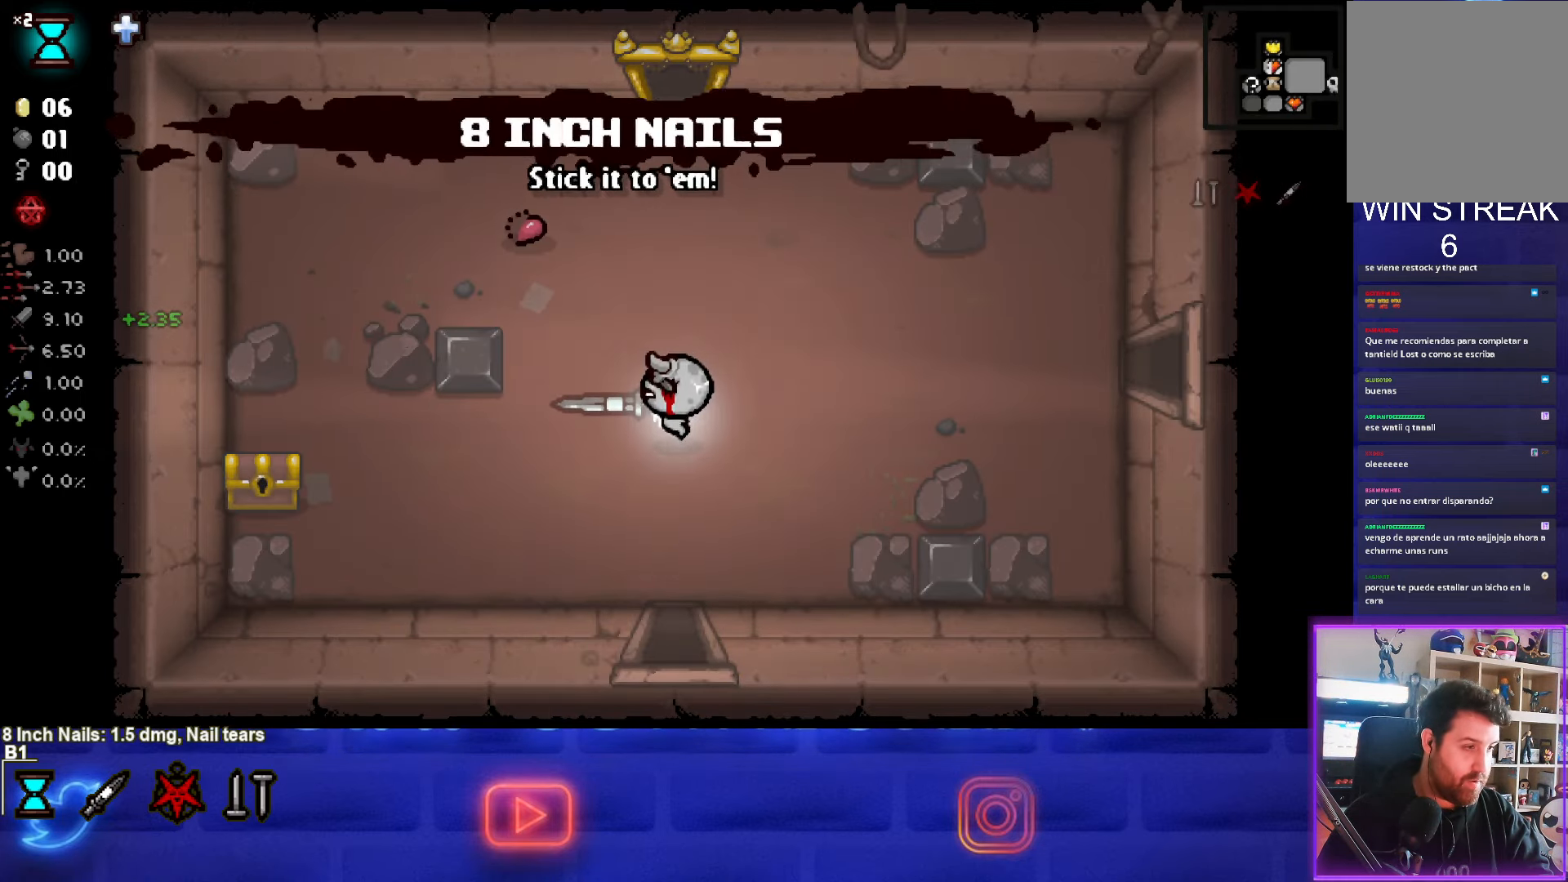
{"buttons": [], "left_stick": "down", "events": []}
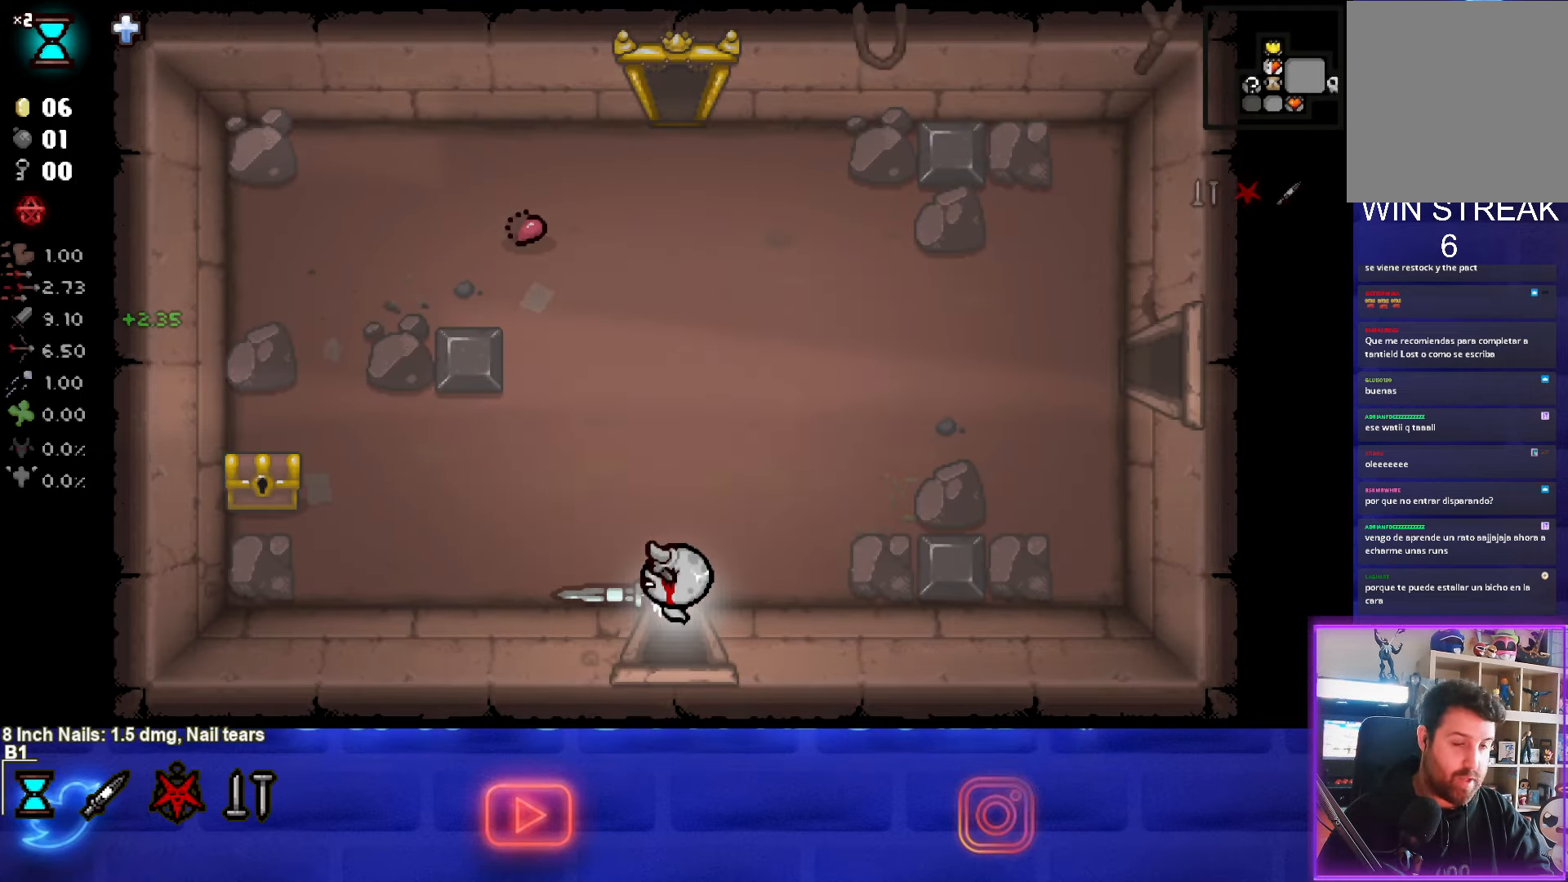
{"buttons": [], "left_stick": "down", "events": [[50, "left_stick", "center"], [350, "left_stick", "down-left"], [500, "left_stick", "down"]]}
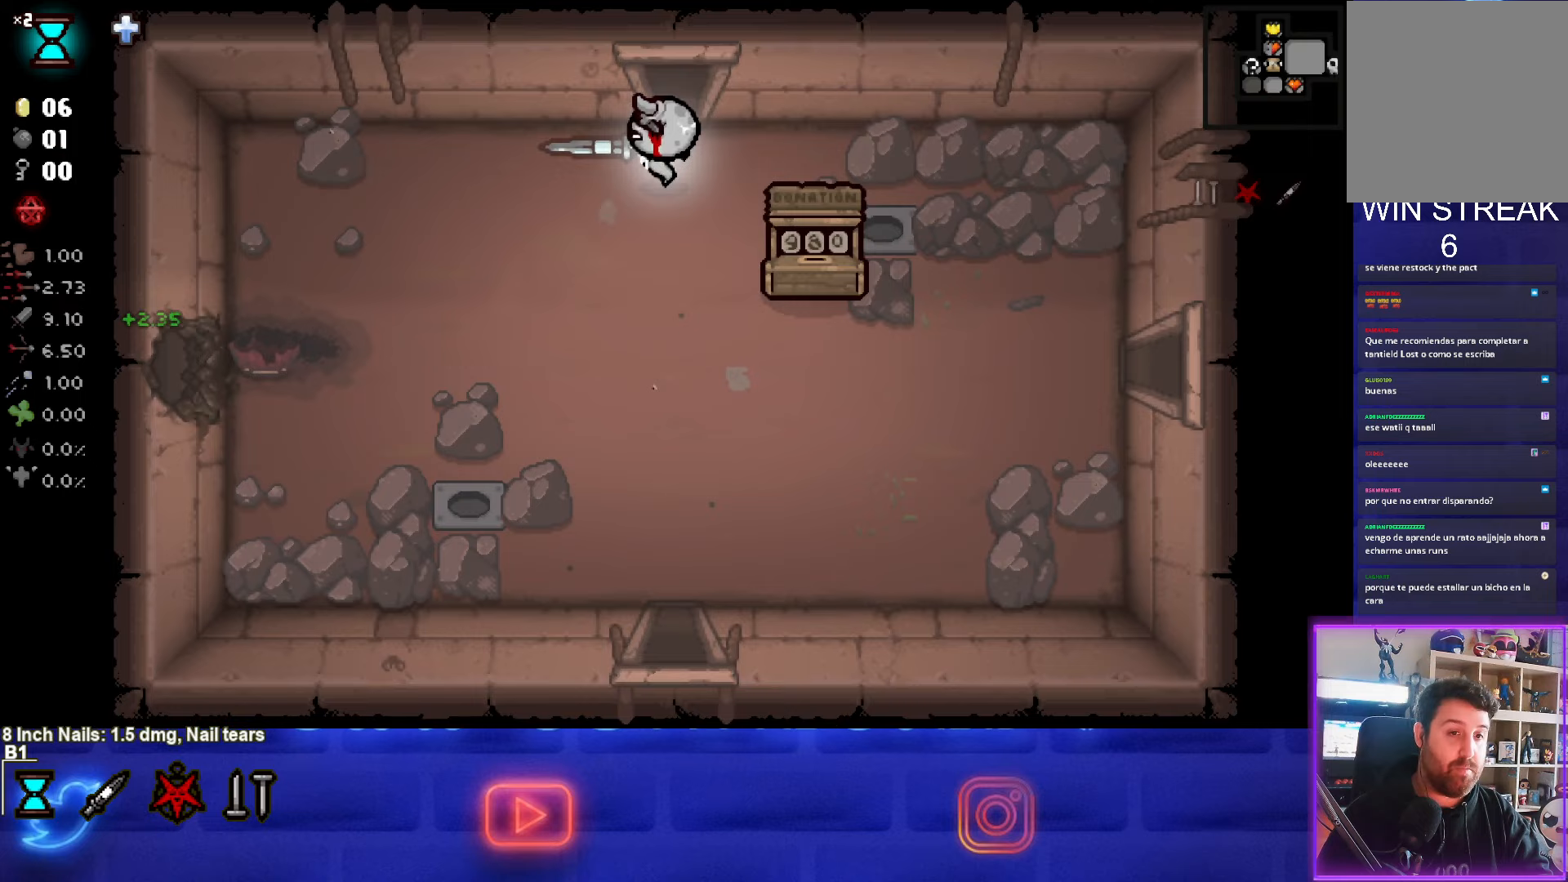
{"buttons": [], "left_stick": "down", "events": []}
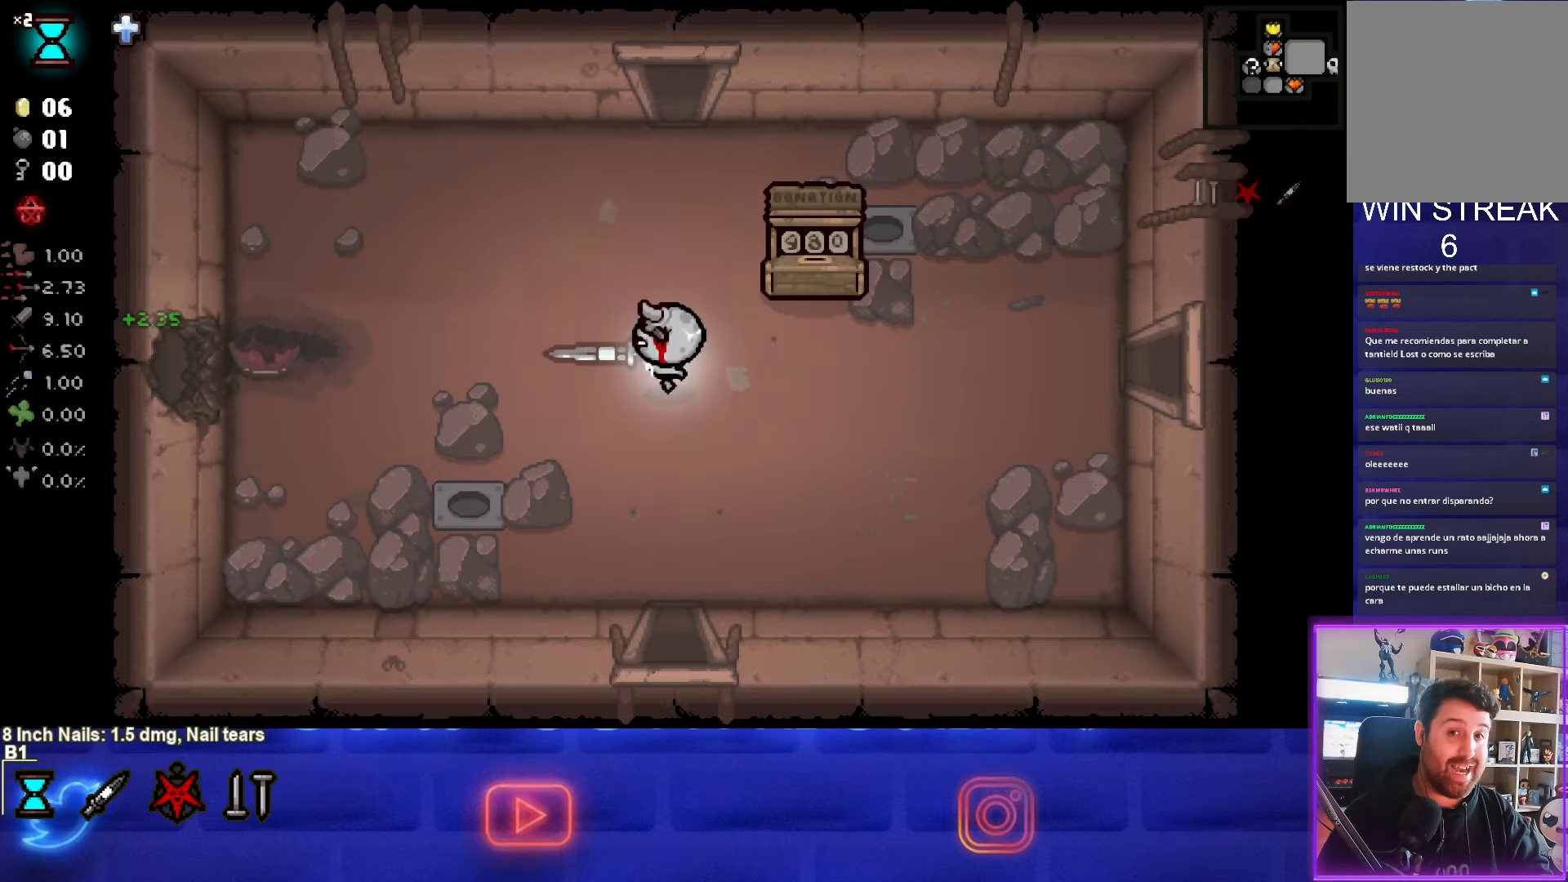
{"buttons": [], "left_stick": "down", "events": []}
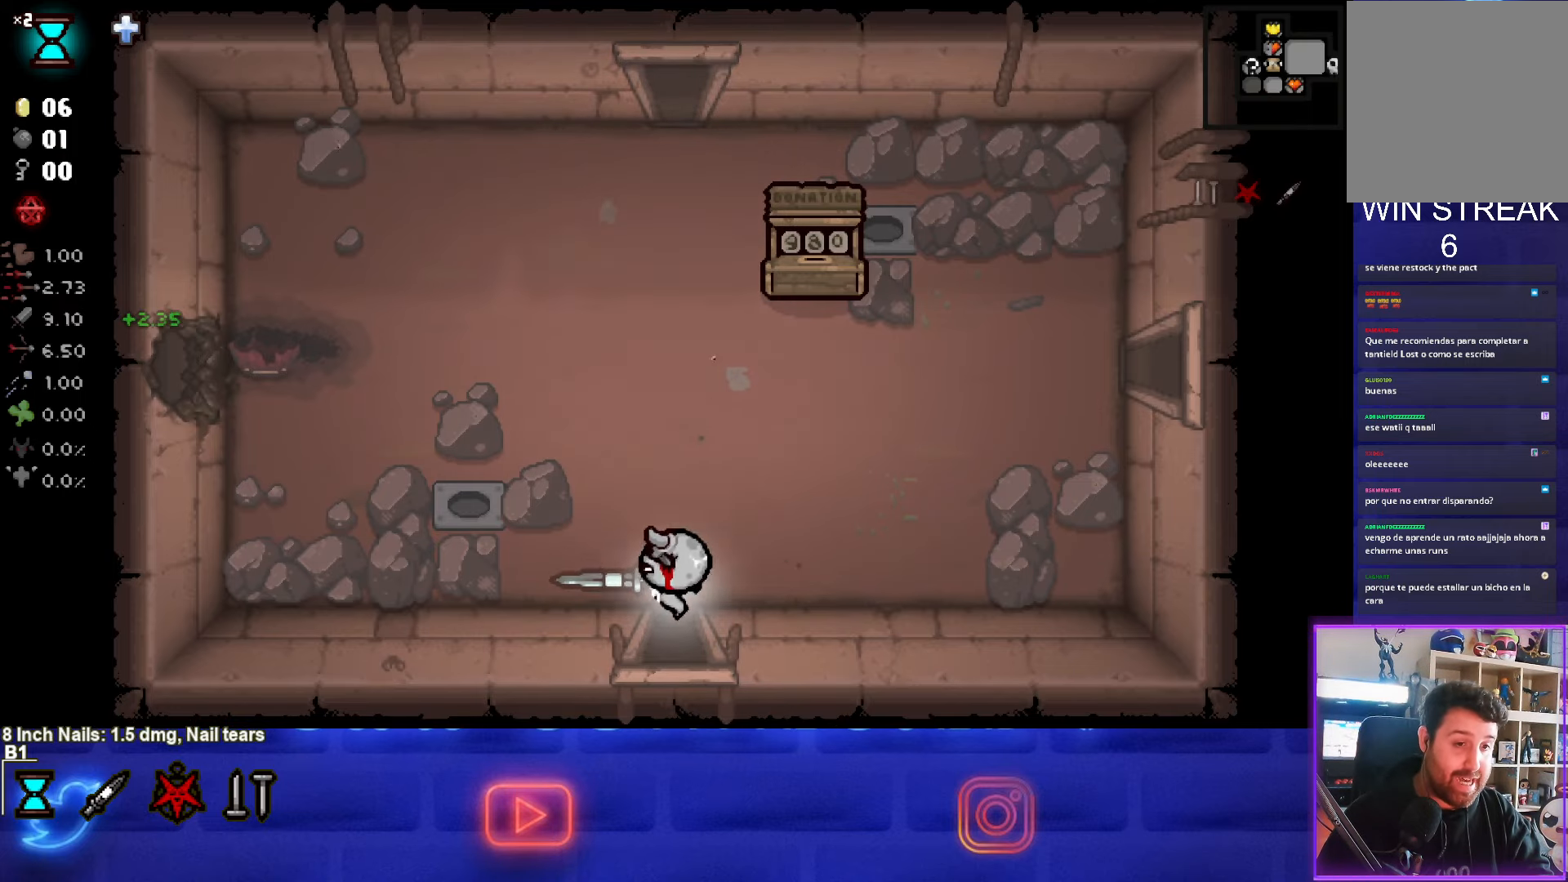
{"buttons": [], "left_stick": "down-left", "events": [[367, "left_stick", "down-left"]]}
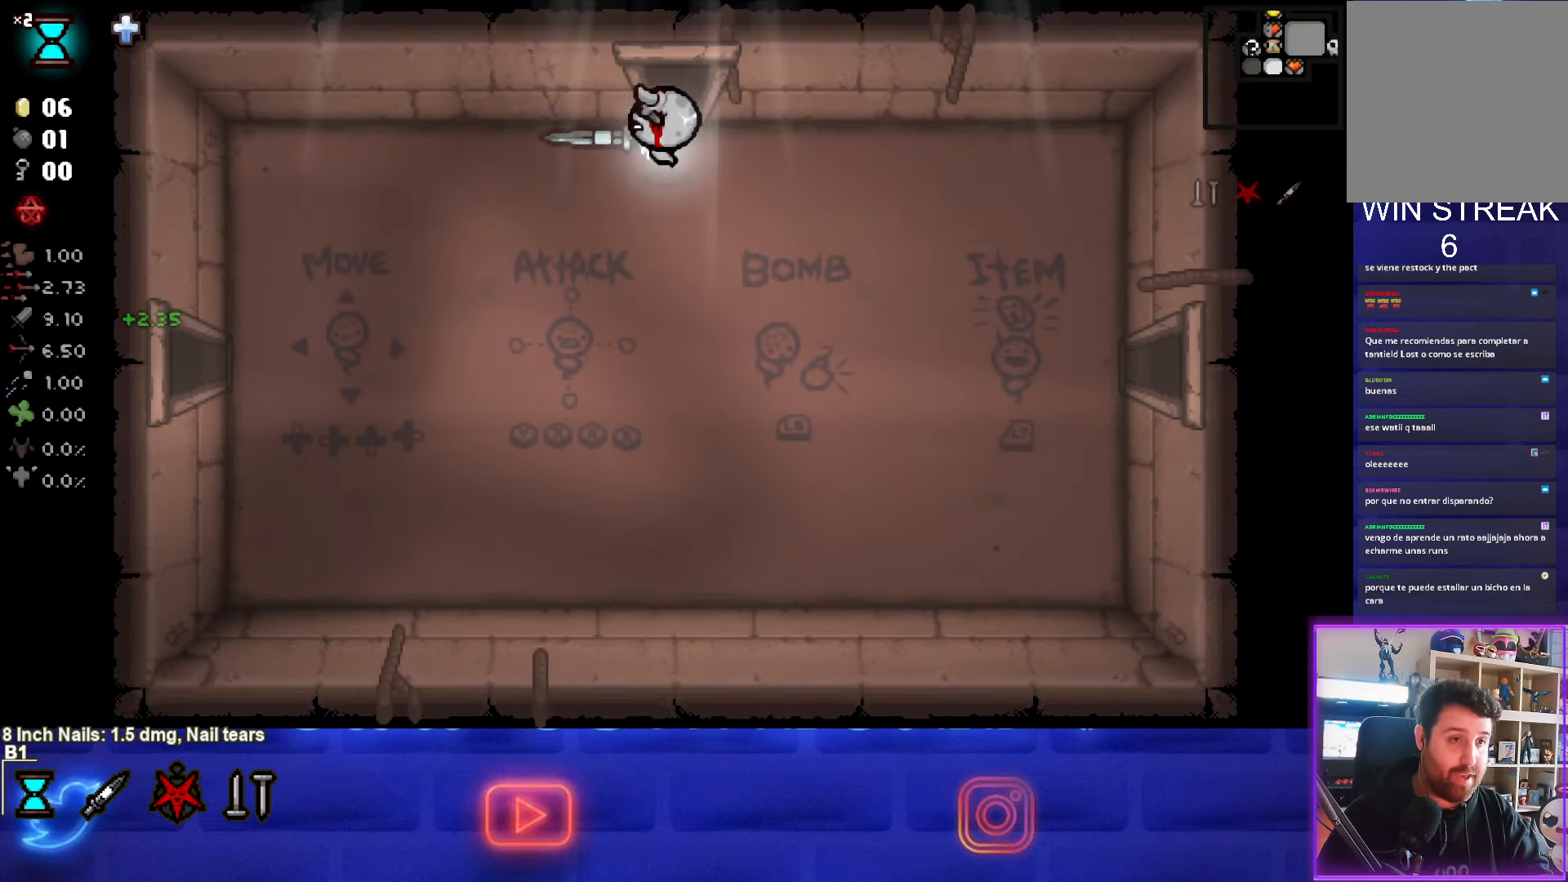
{"buttons": [], "left_stick": "down-left", "events": []}
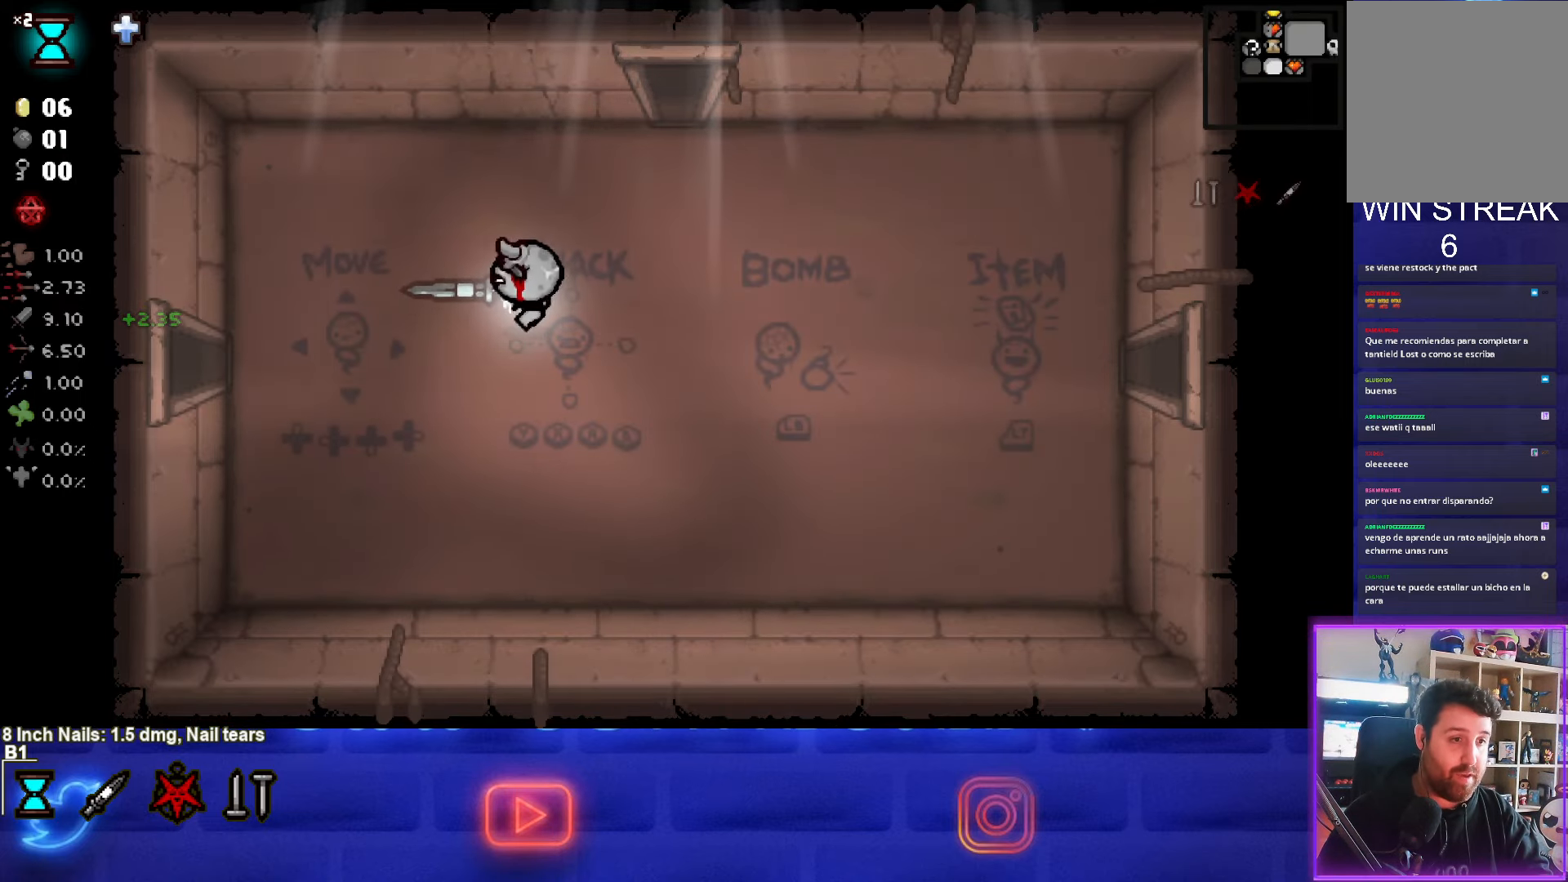
{"buttons": [], "left_stick": "left", "events": [[167, "left_stick", "left"]]}
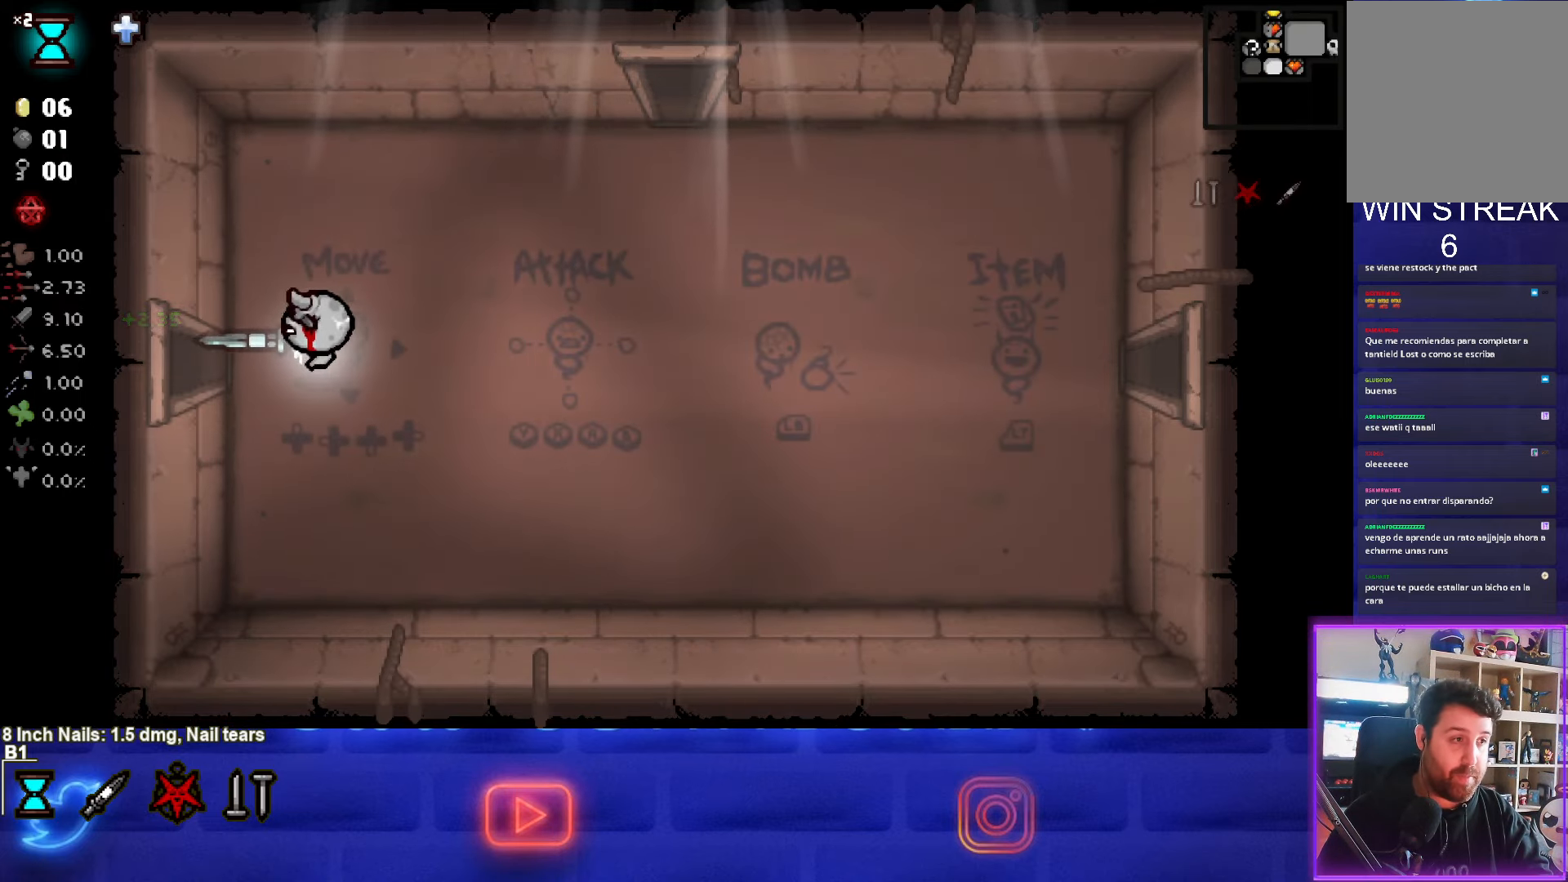
{"buttons": ["SQUARE"], "left_stick": "center", "events": [[367, "SQUARE", "down"], [400, "left_stick", "center"]]}
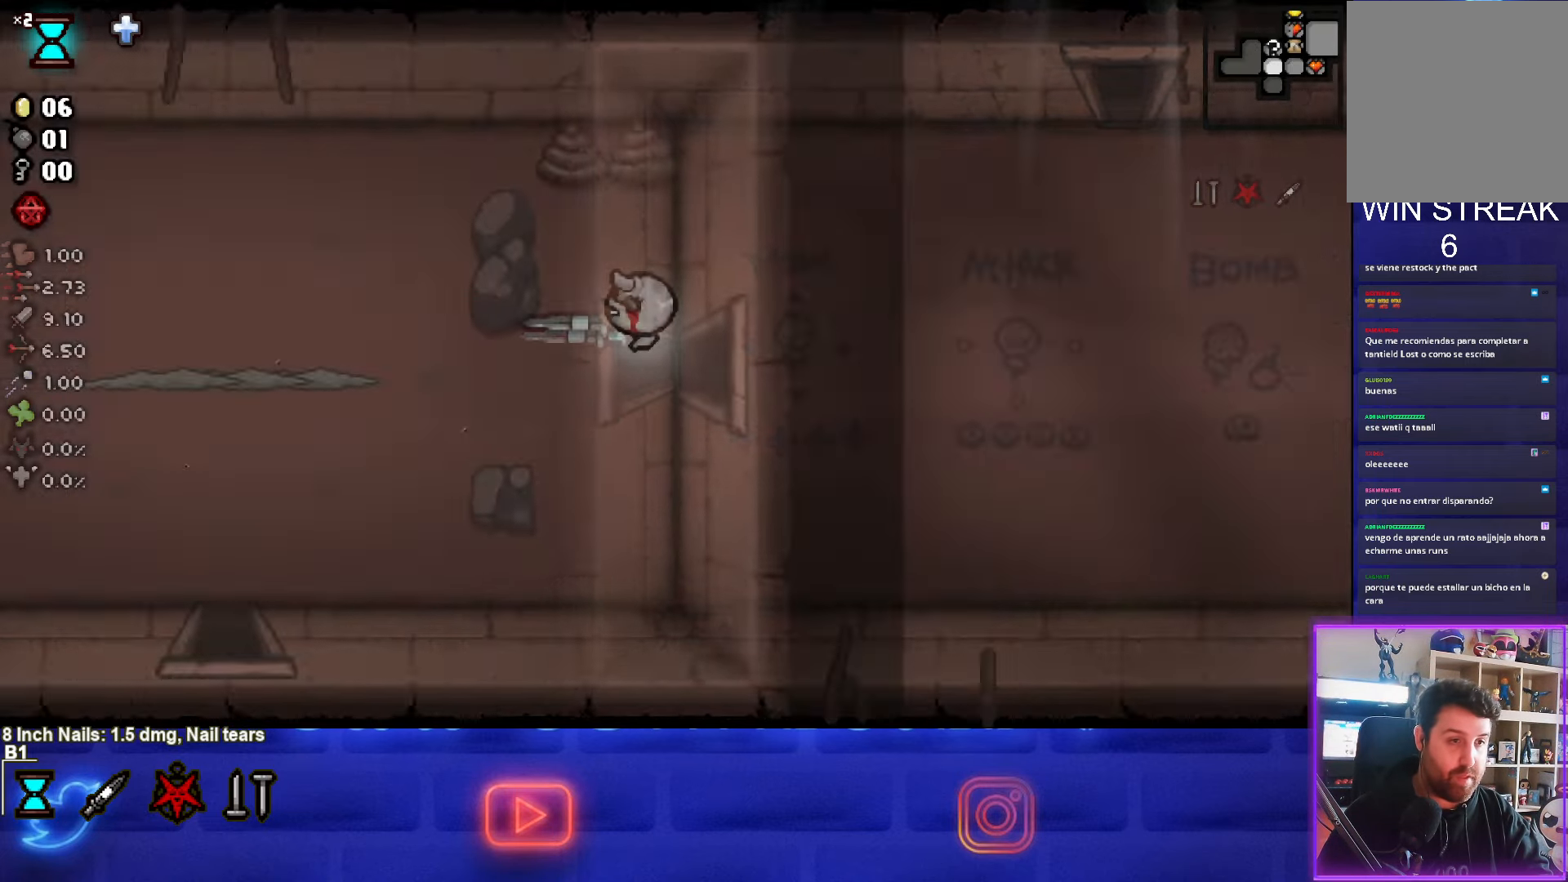
{"buttons": ["SQUARE"], "left_stick": "left", "events": [[300, "left_stick", "left"]]}
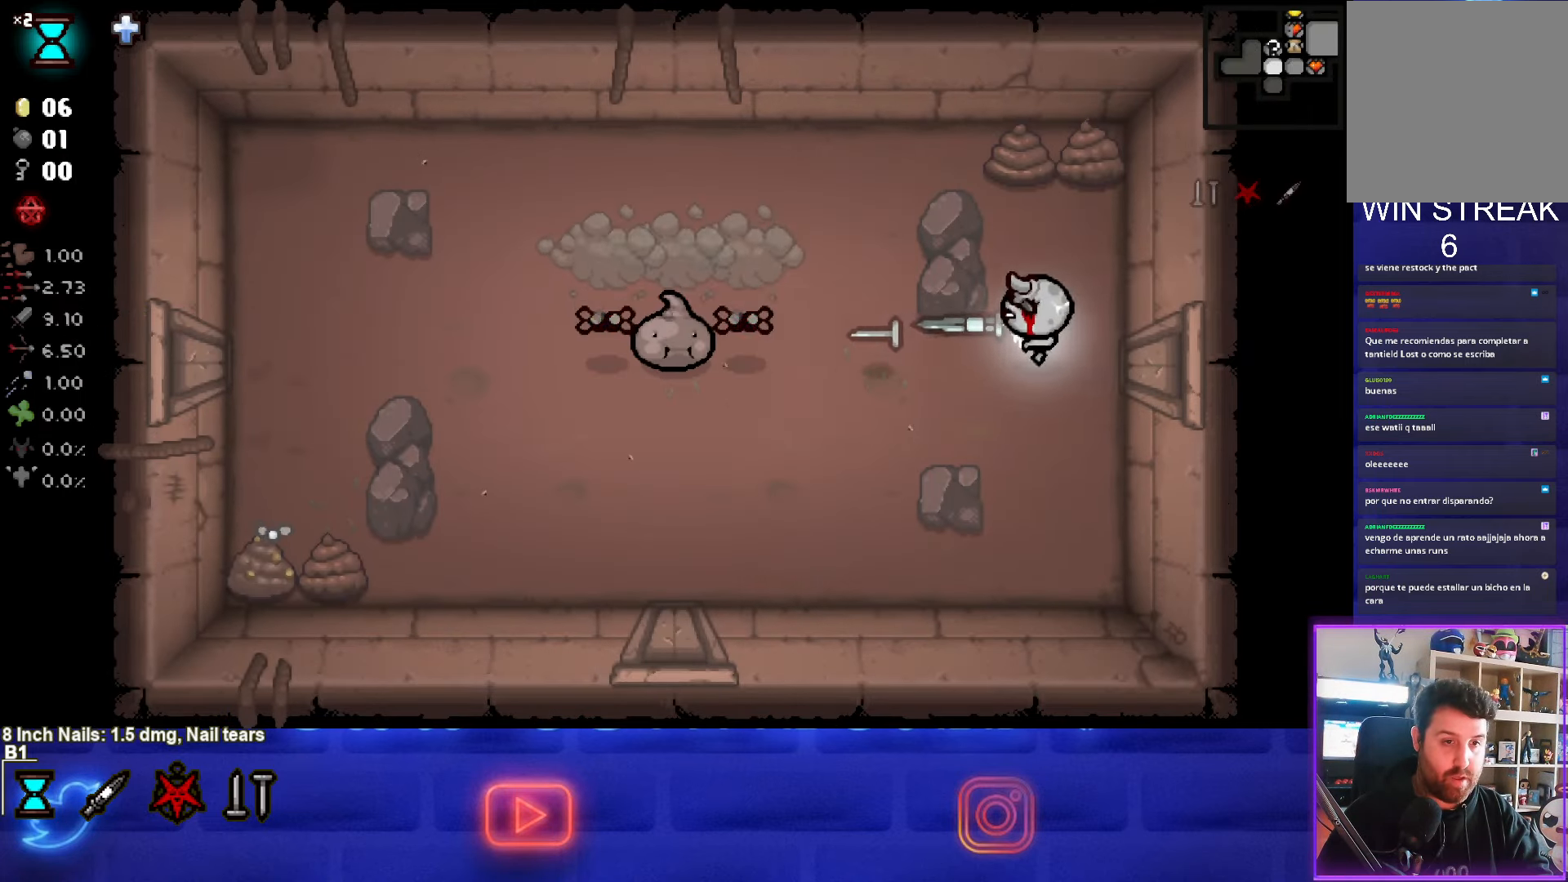
{"buttons": ["SQUARE"], "left_stick": "right", "events": [[467, "left_stick", "right"]]}
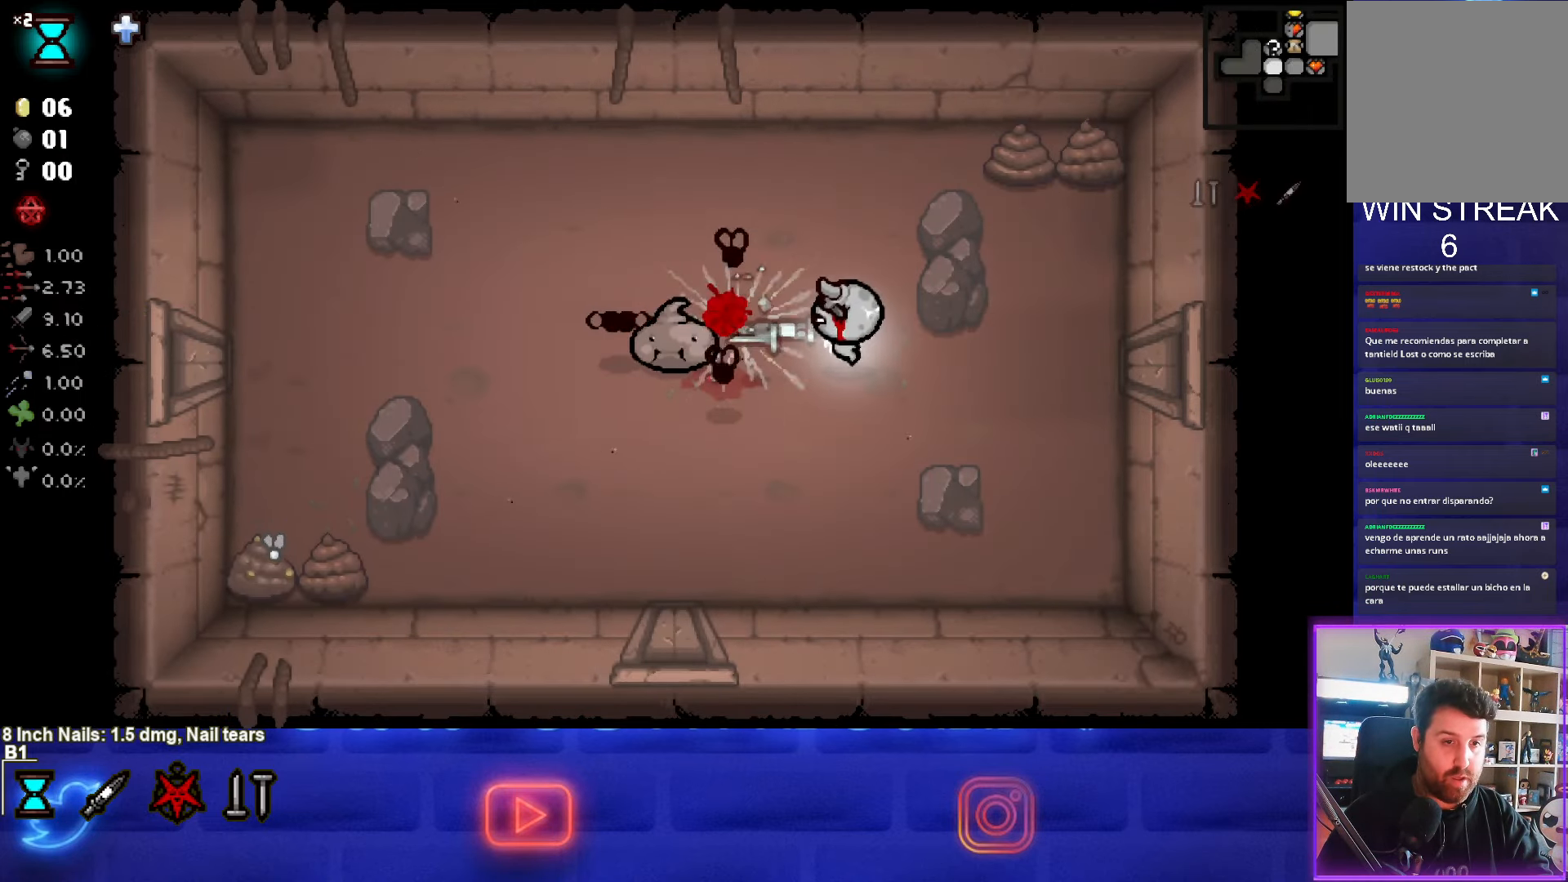
{"buttons": ["SQUARE"], "left_stick": "up", "events": [[133, "left_stick", "down"], [200, "left_stick", "down-left"], [417, "left_stick", "up"]]}
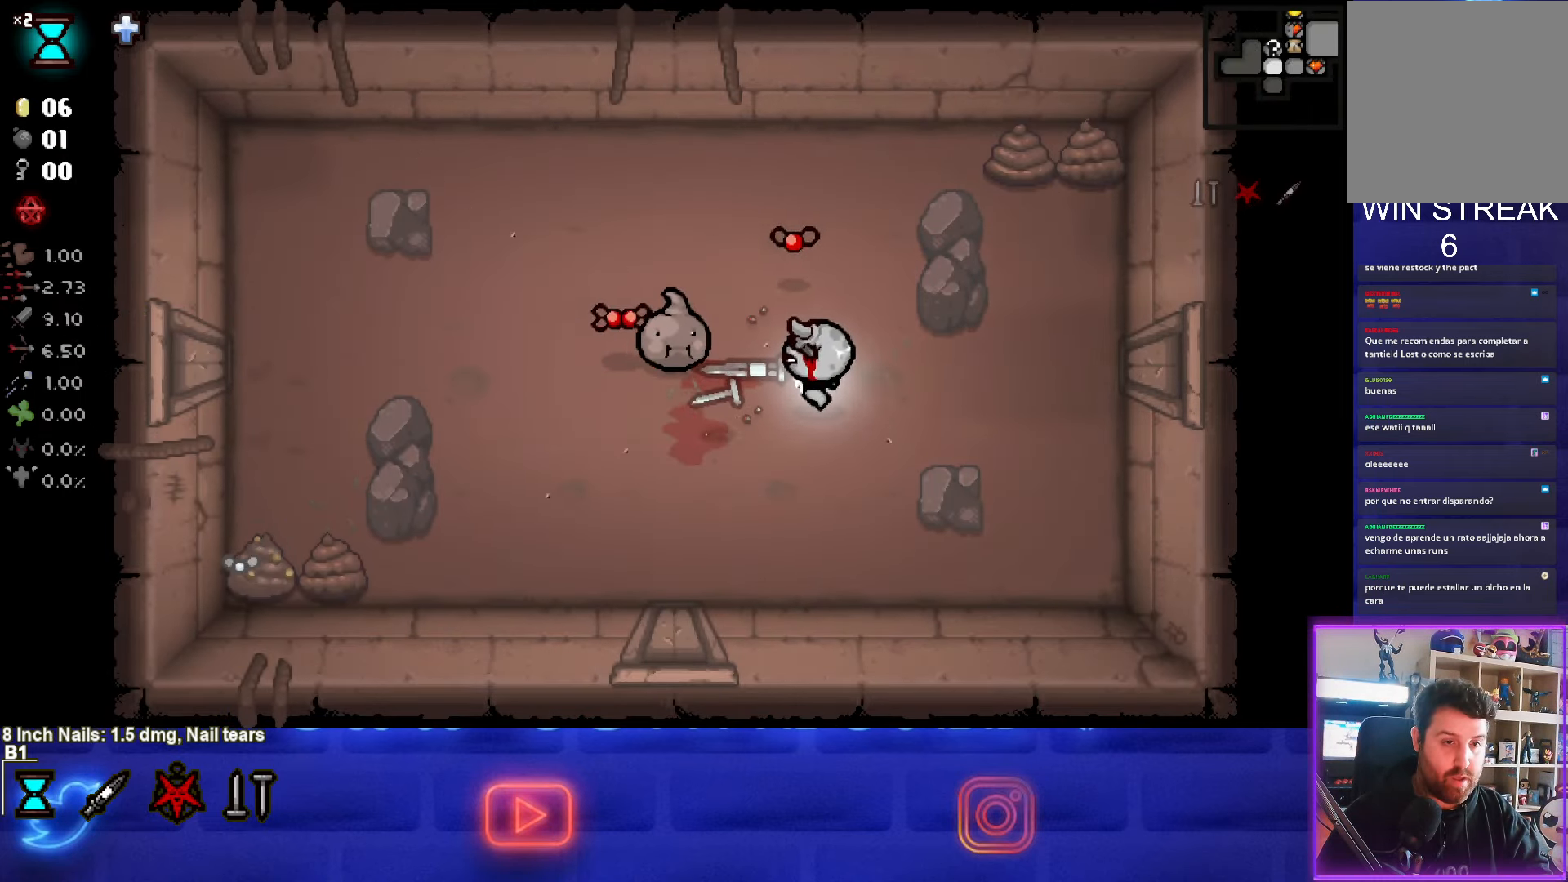
{"buttons": ["SQUARE"], "left_stick": "up", "events": [[100, "left_stick", "right"], [383, "left_stick", "up"]]}
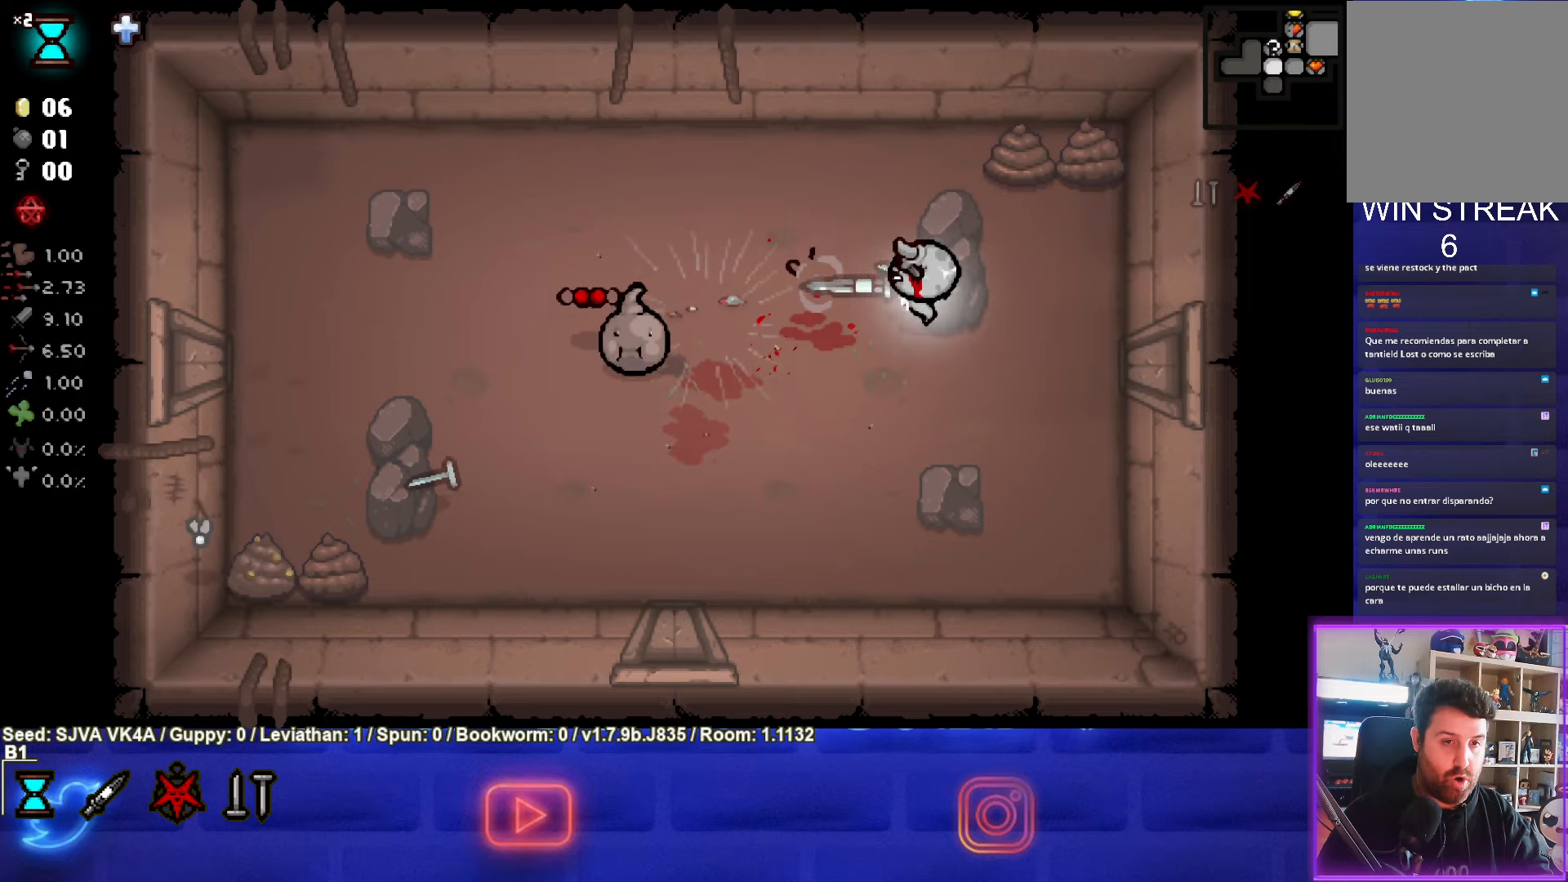
{"buttons": ["SQUARE"], "left_stick": "left", "events": [[67, "left_stick", "left"]]}
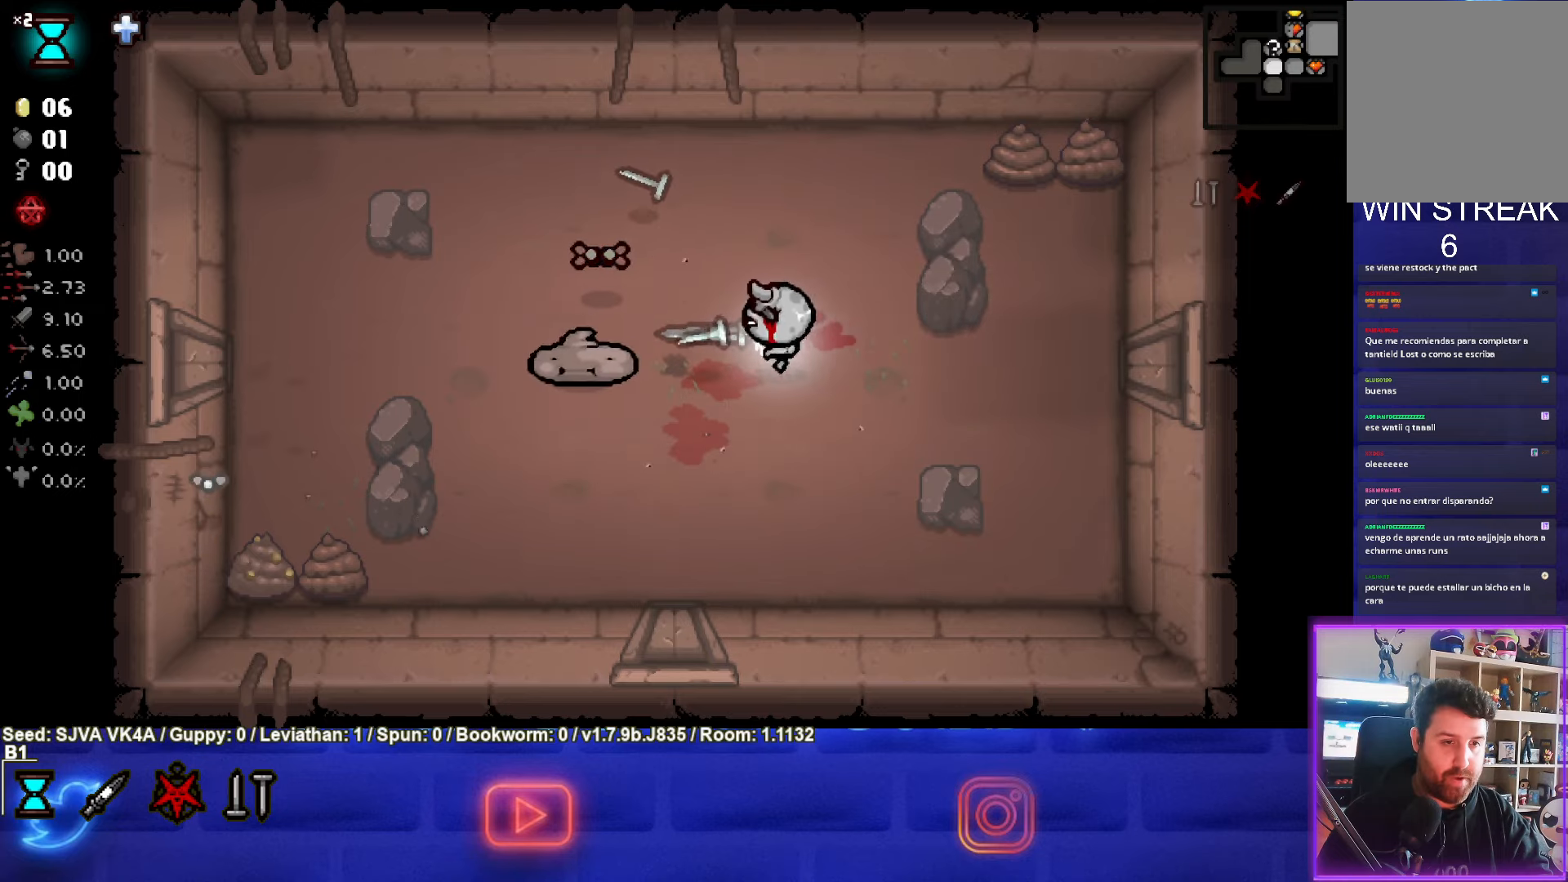
{"buttons": ["SQUARE"], "left_stick": "right", "events": [[83, "left_stick", "right"]]}
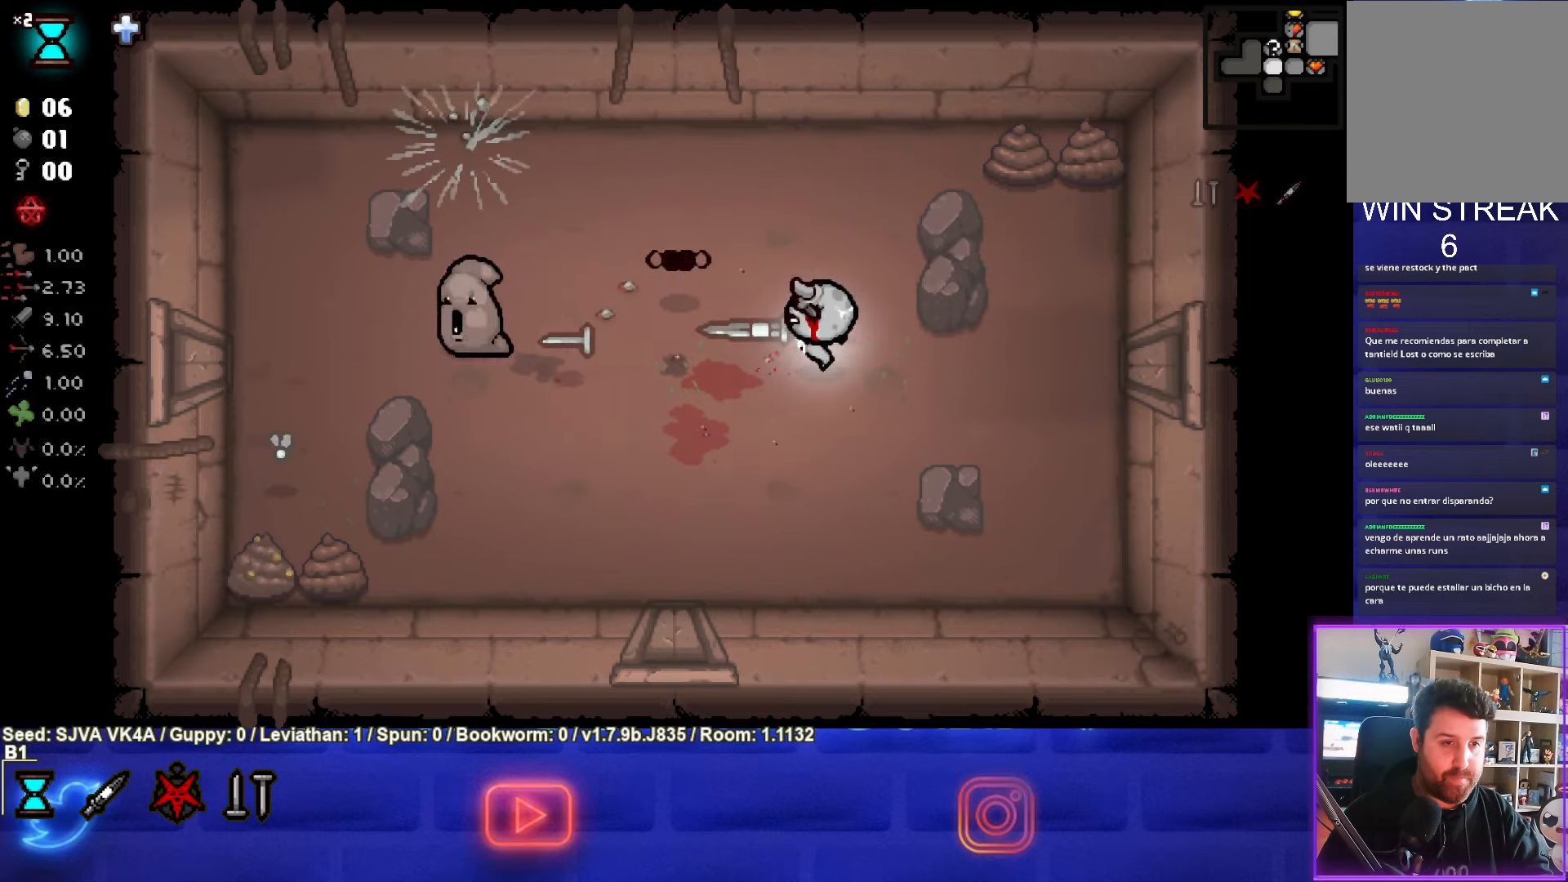
{"buttons": ["SQUARE"], "left_stick": "left", "events": [[367, "left_stick", "up-left"], [417, "left_stick", "left"]]}
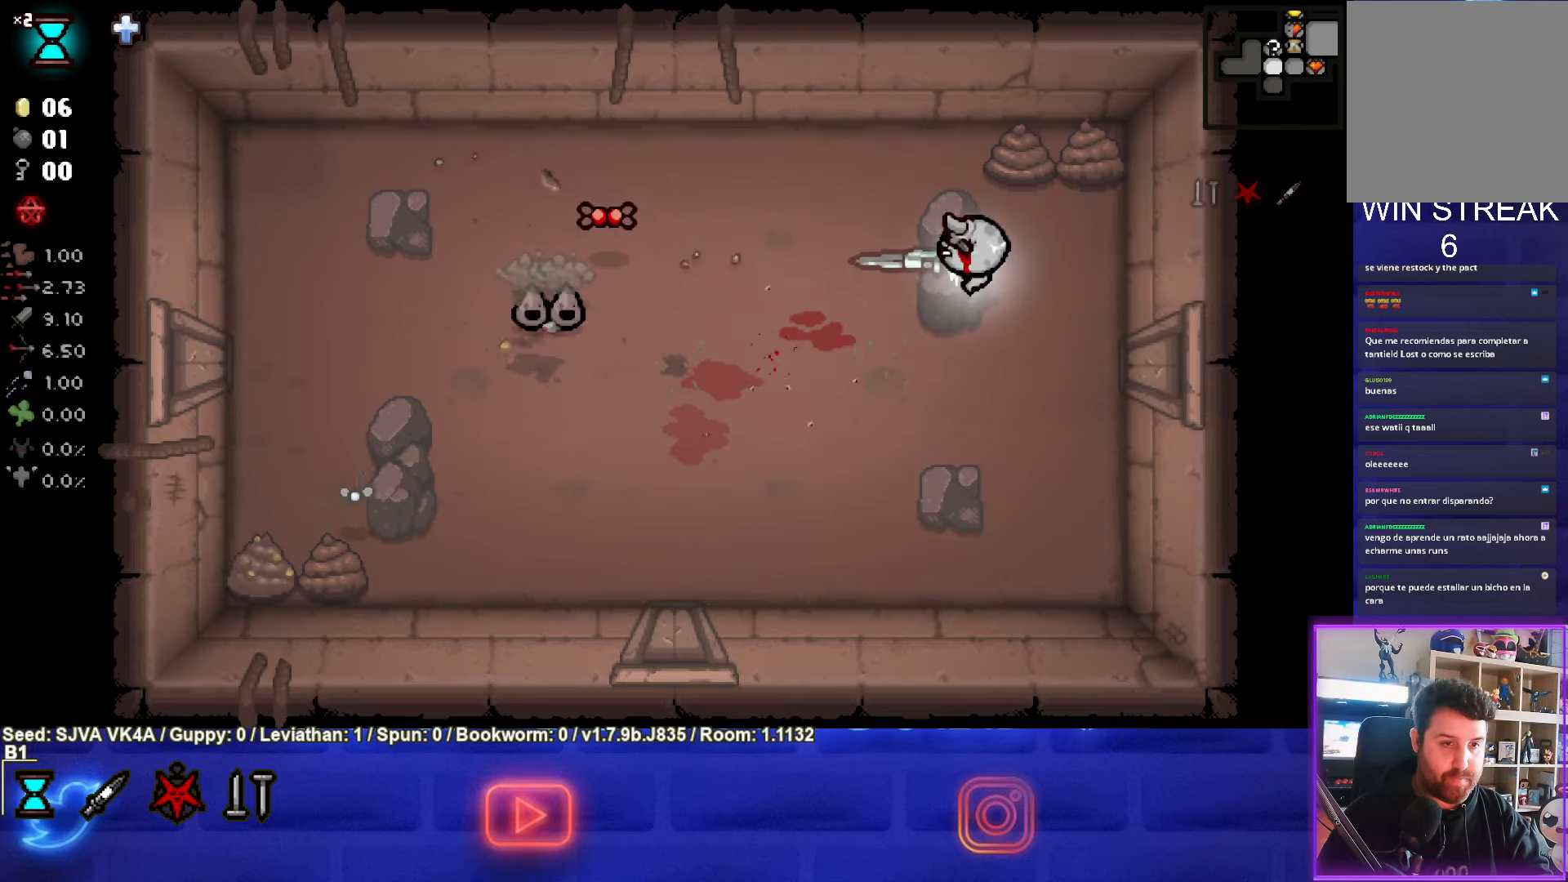
{"buttons": ["SQUARE"], "left_stick": "left", "events": [[267, "SQUARE", "up"], [350, "SQUARE", "down"]]}
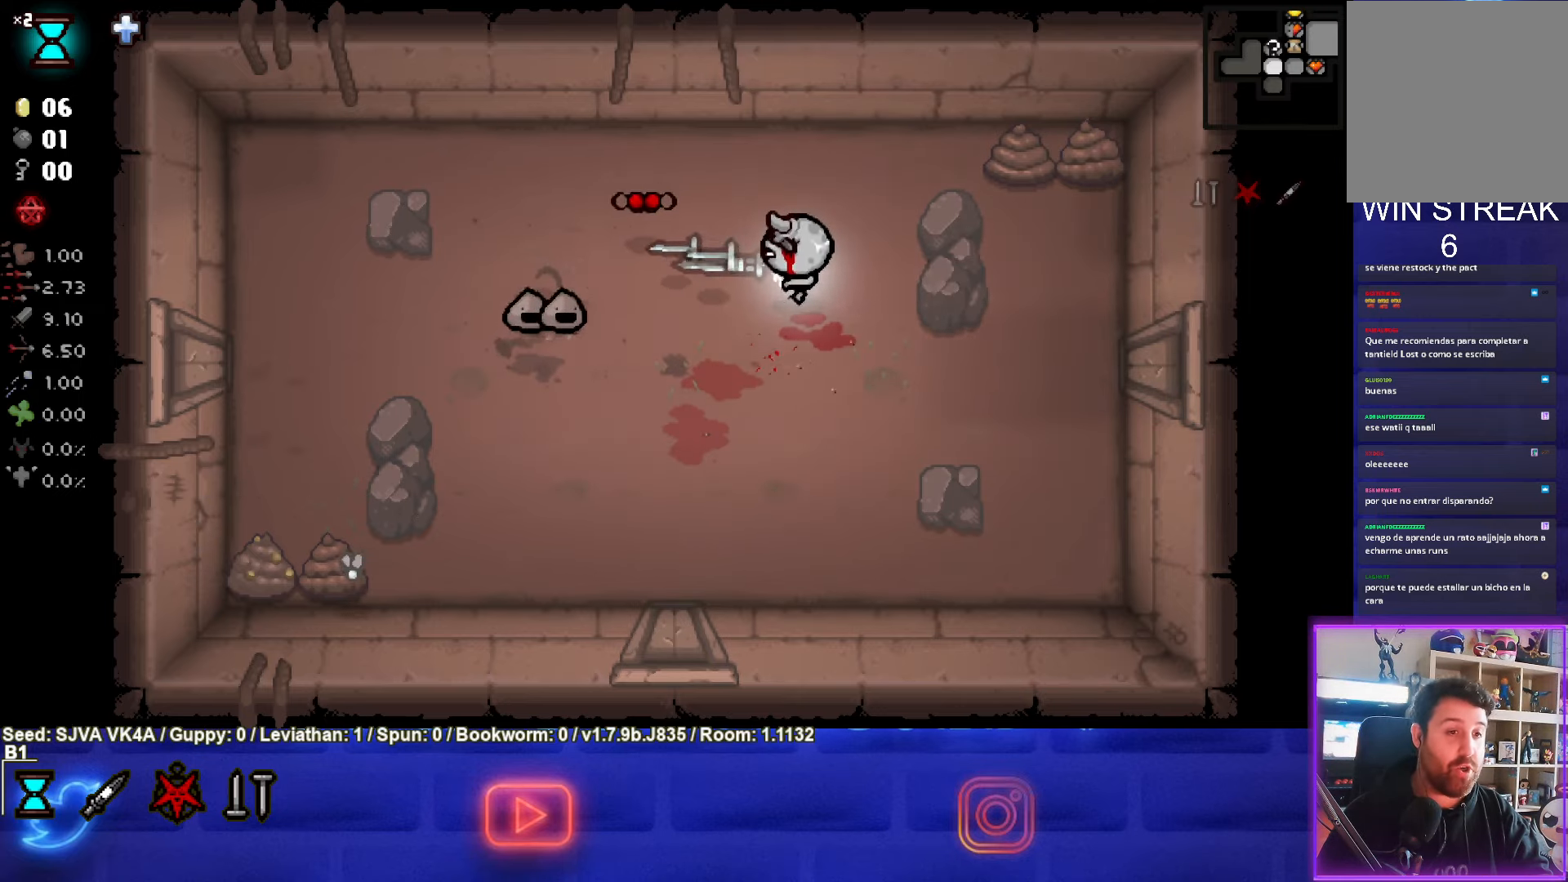
{"buttons": ["SQUARE"], "left_stick": "up-right", "events": [[83, "left_stick", "center"], [133, "left_stick", "up-right"]]}
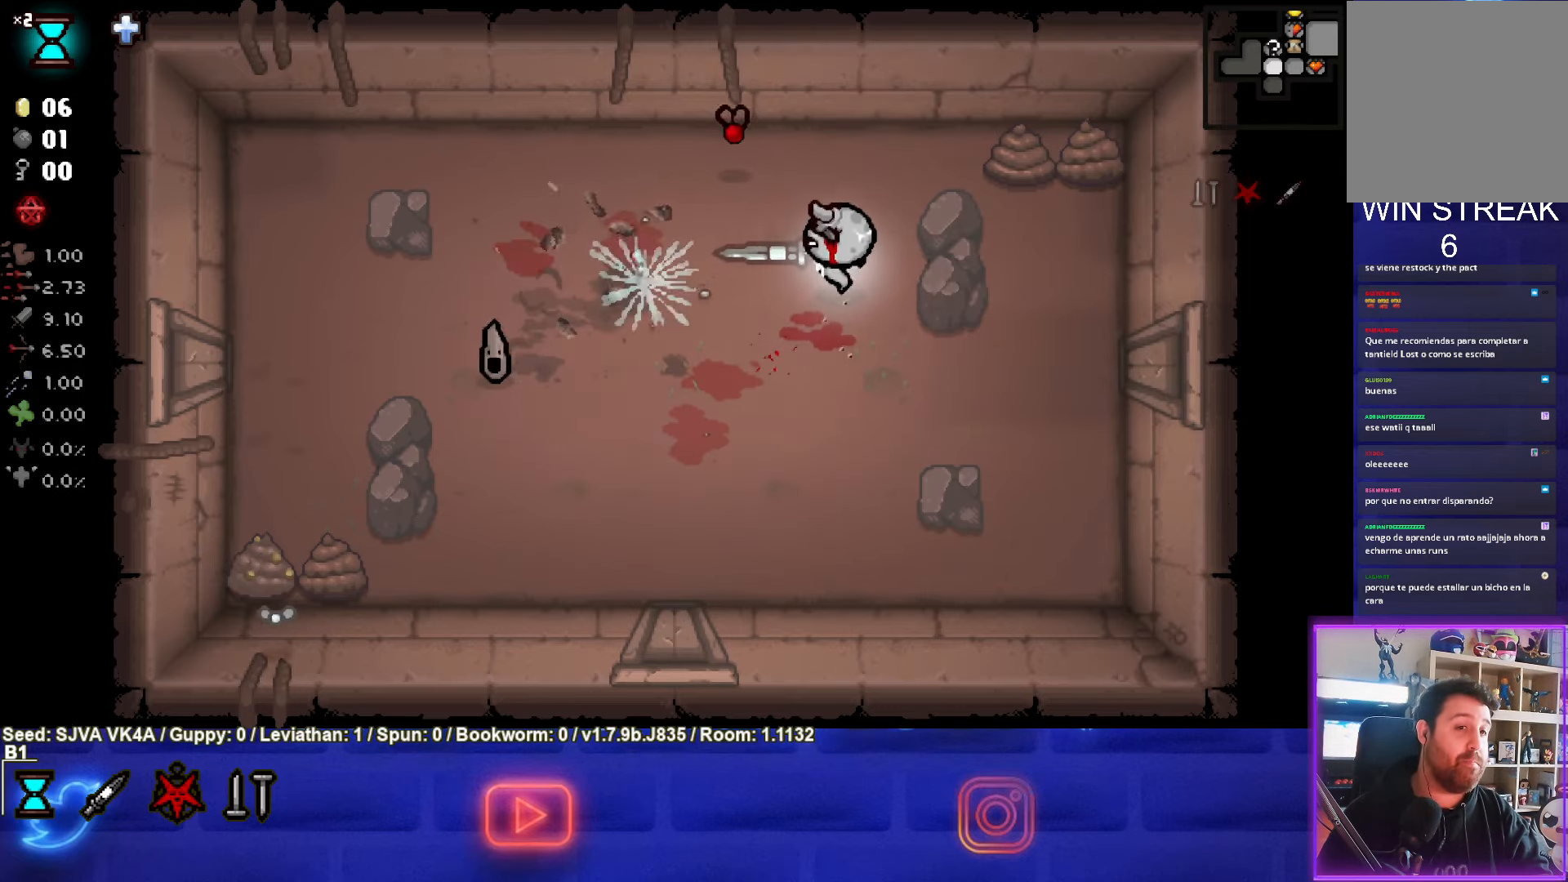
{"buttons": [], "left_stick": "down-left", "events": [[83, "left_stick", "up"], [350, "left_stick", "down-left"], [483, "SQUARE", "up"]]}
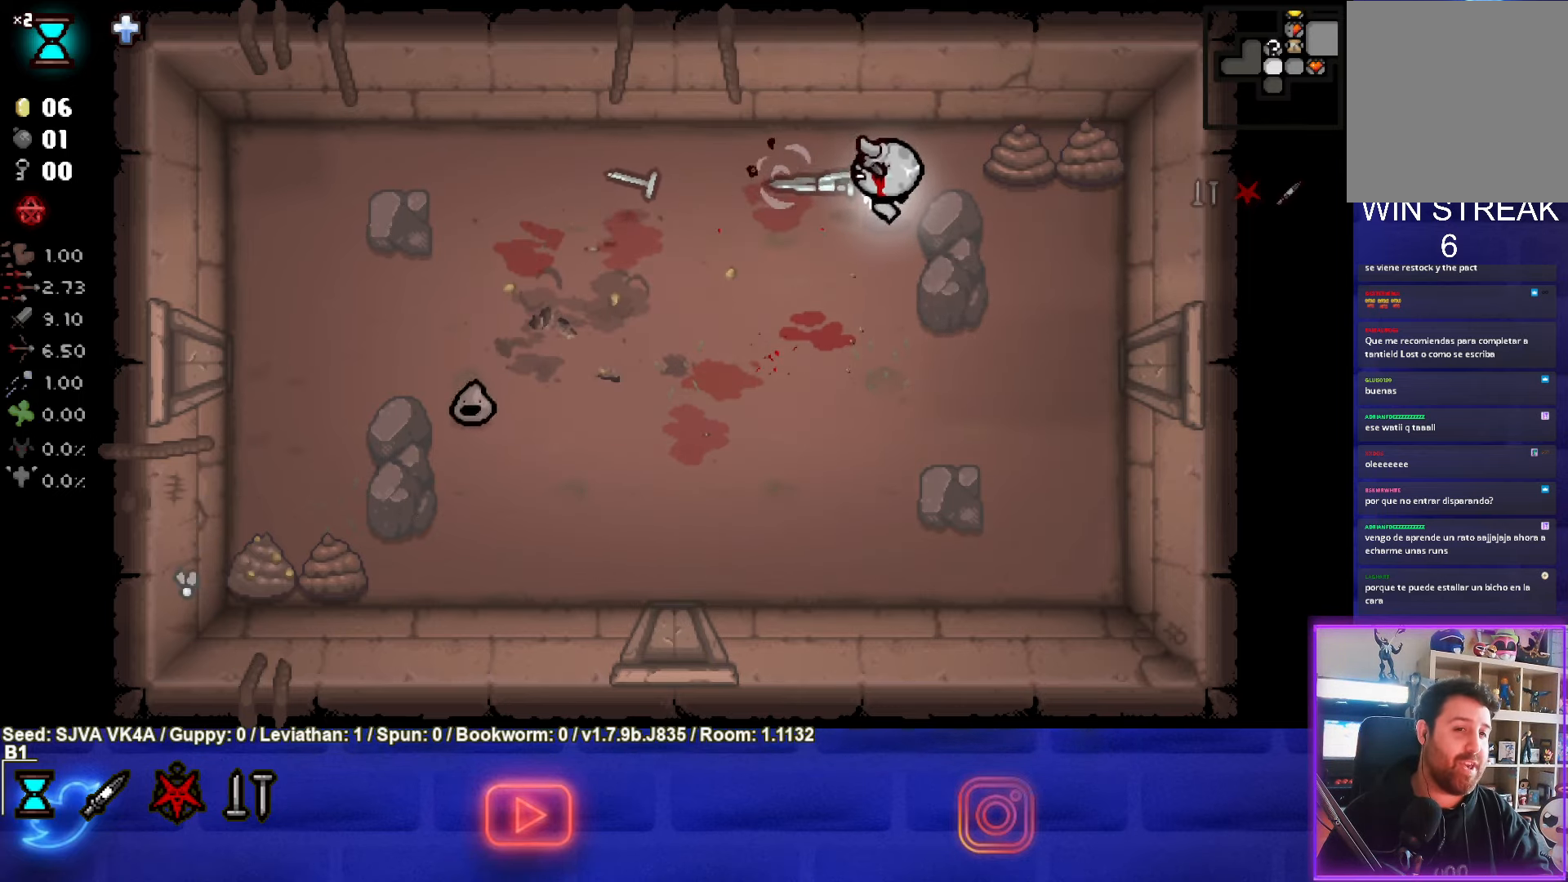
{"buttons": ["SQUARE"], "left_stick": "down-left", "events": [[117, "SQUARE", "down"]]}
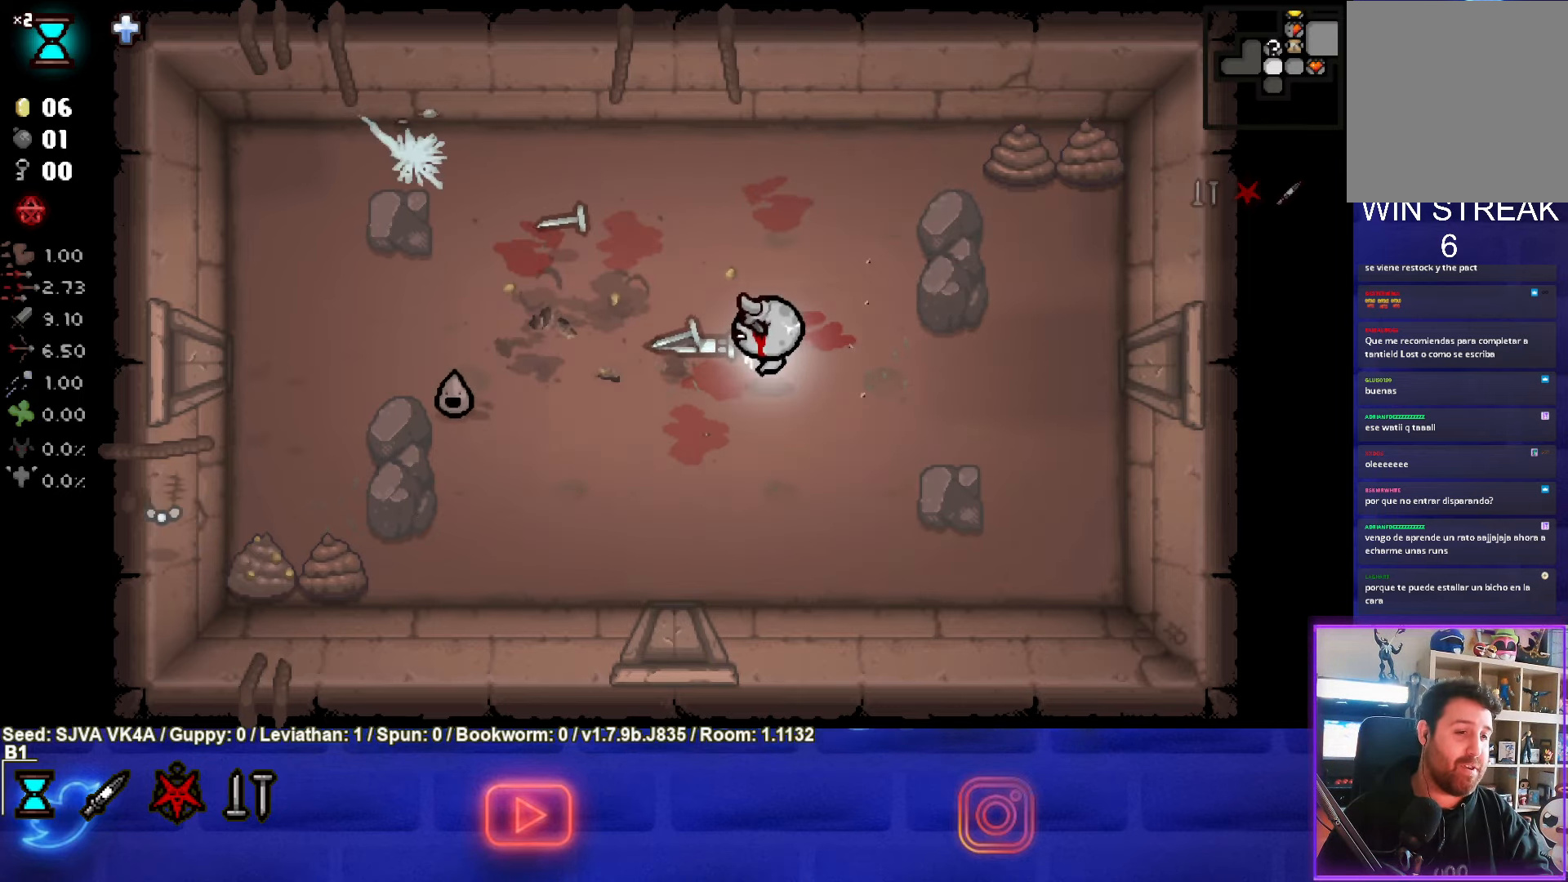
{"buttons": ["SQUARE"], "left_stick": "up", "events": [[217, "left_stick", "up"]]}
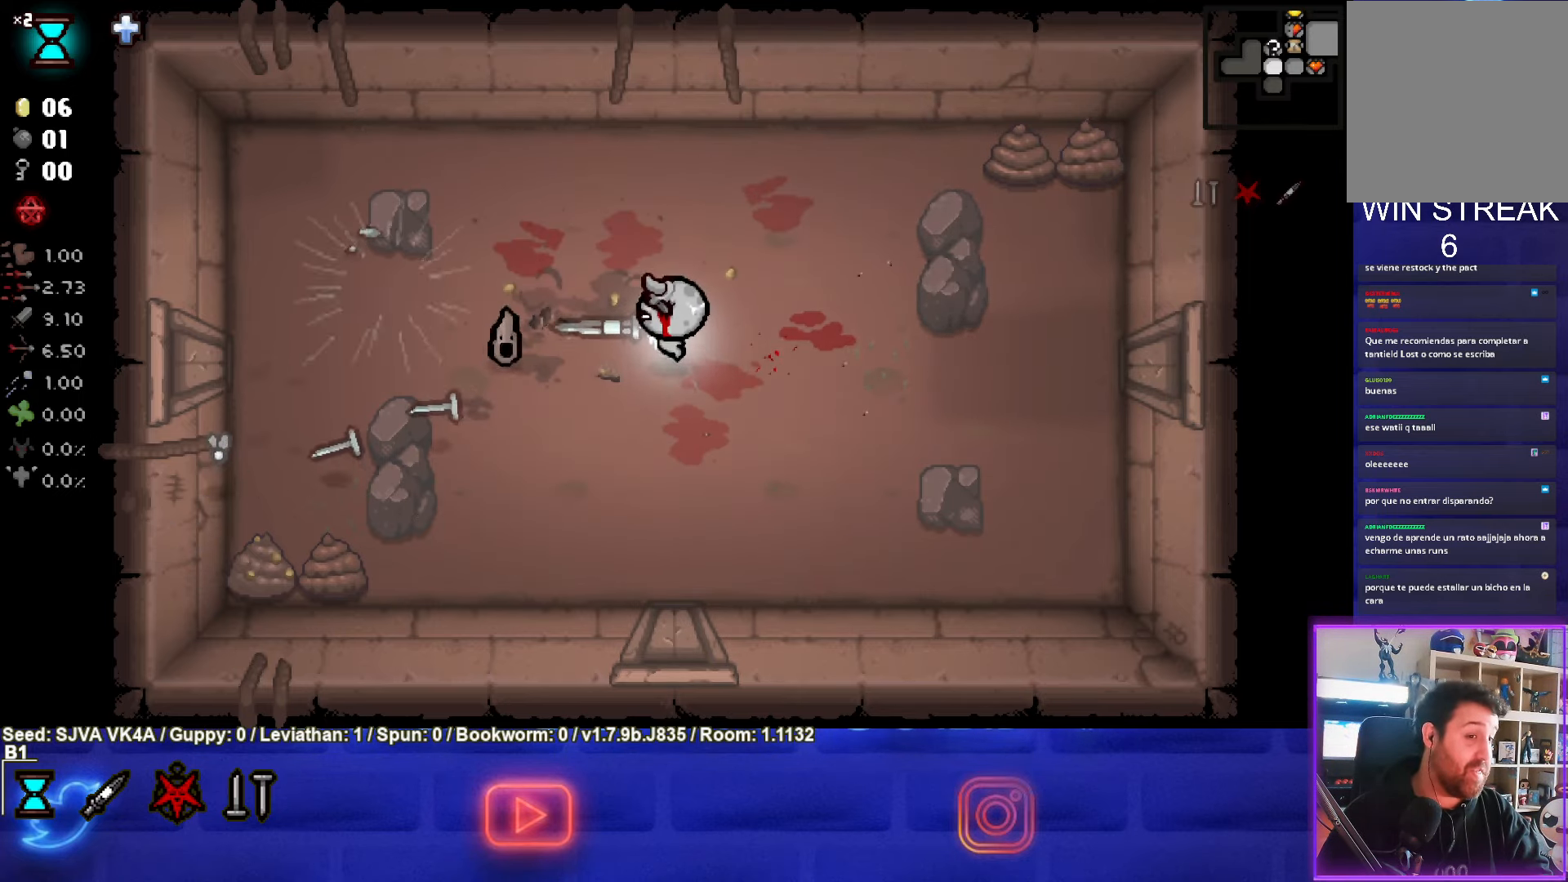
{"buttons": [], "left_stick": "down-left", "events": [[50, "left_stick", "left"], [167, "left_stick", "up"], [233, "left_stick", "down-right"], [317, "left_stick", "down"], [483, "SQUARE", "up"], [483, "left_stick", "down-left"]]}
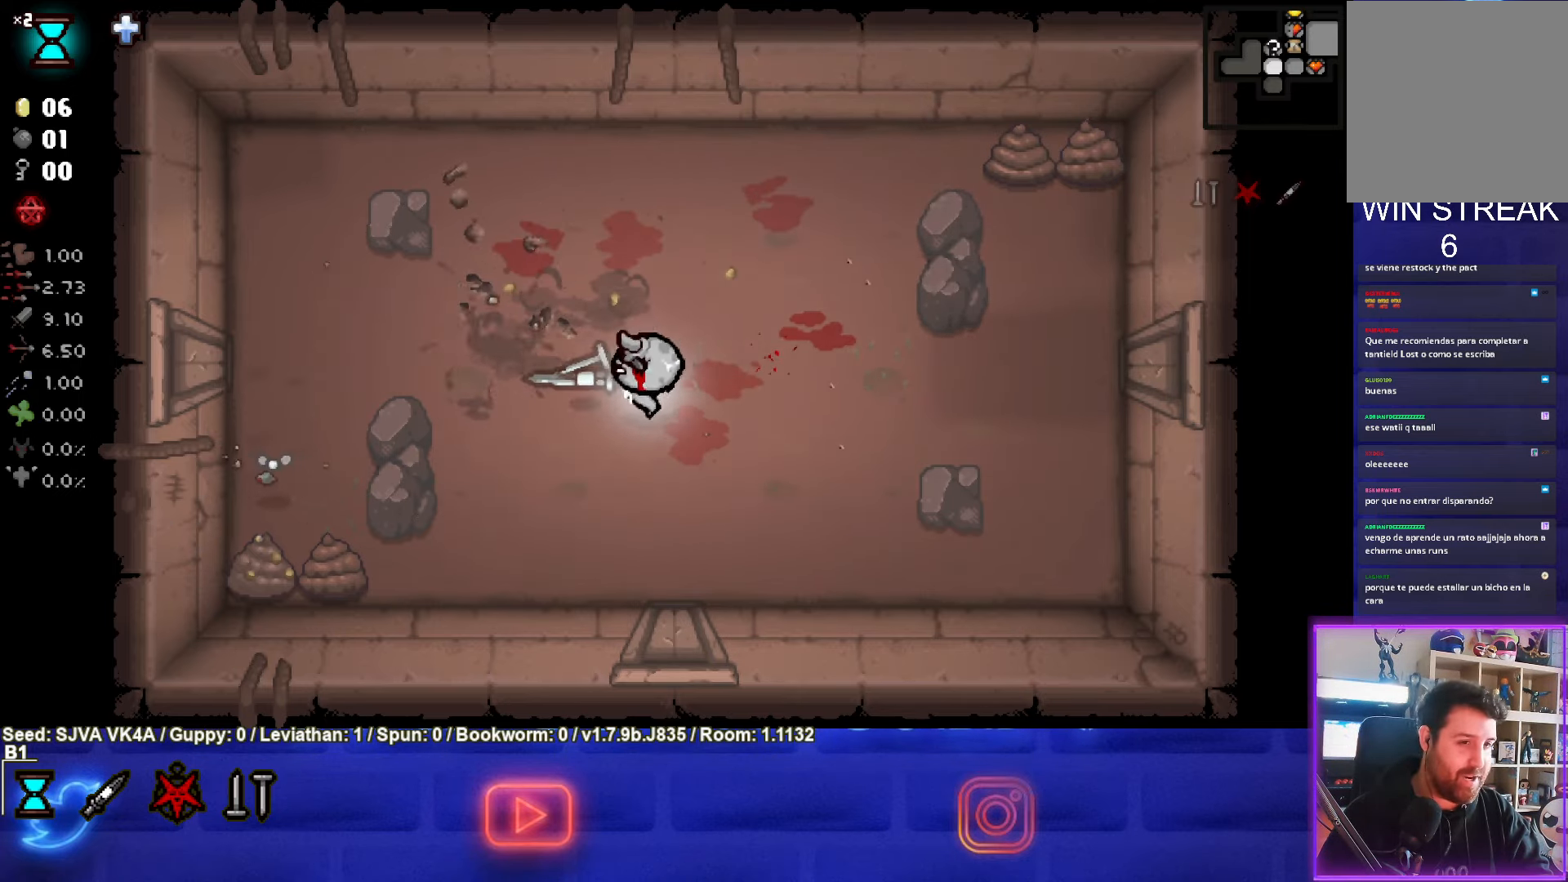
{"buttons": ["SQUARE"], "left_stick": "right", "events": [[117, "SQUARE", "down"], [317, "left_stick", "center"], [383, "left_stick", "right"]]}
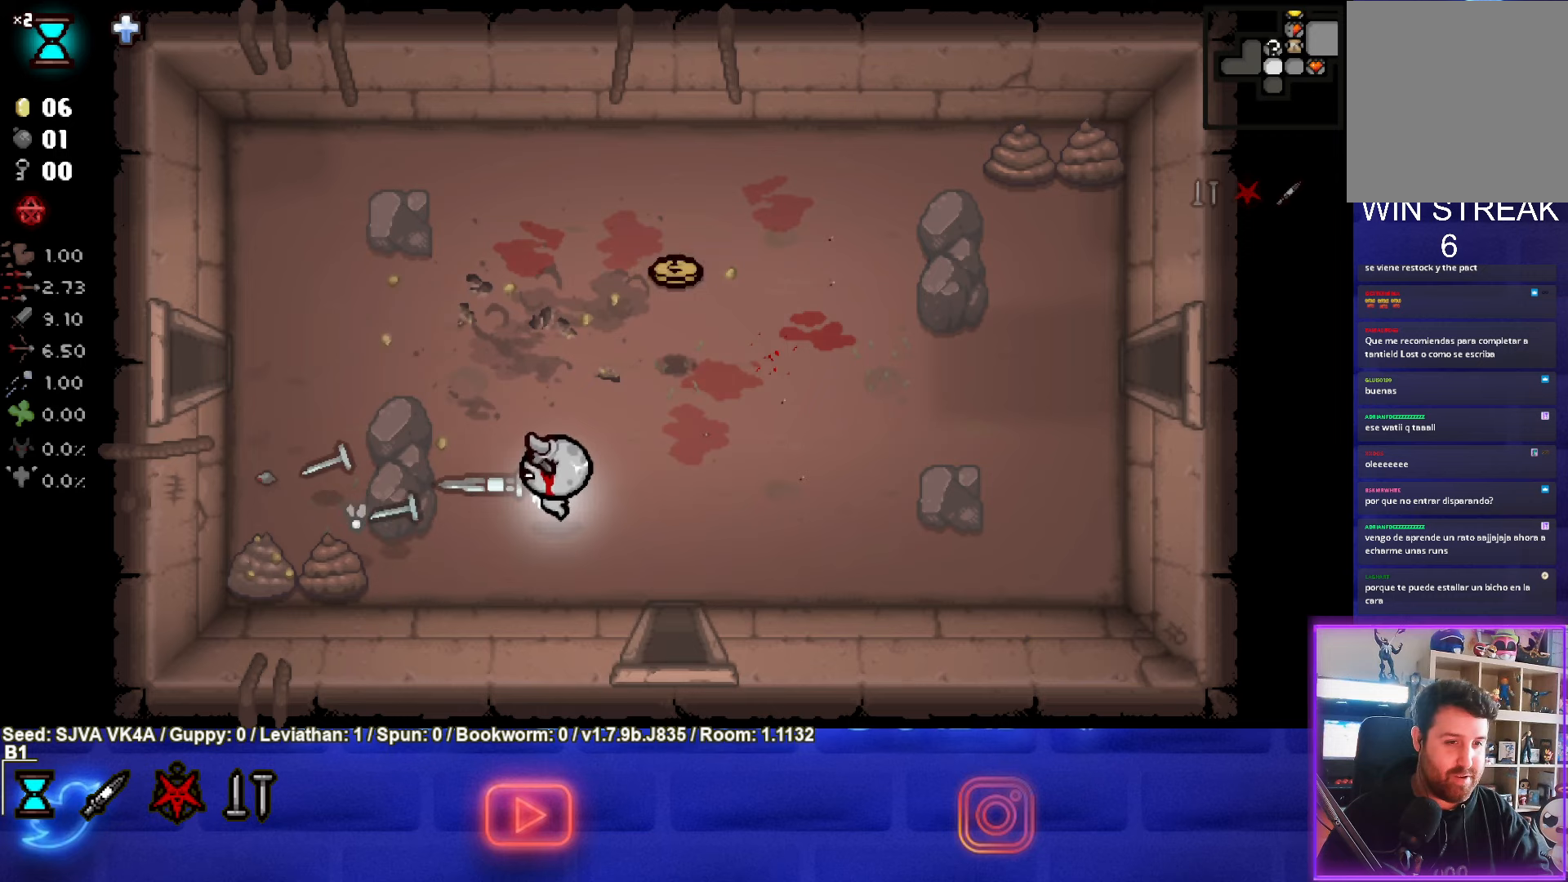
{"buttons": ["SQUARE"], "left_stick": "left", "events": [[100, "left_stick", "left"], [200, "SQUARE", "up"], [283, "SQUARE", "down"]]}
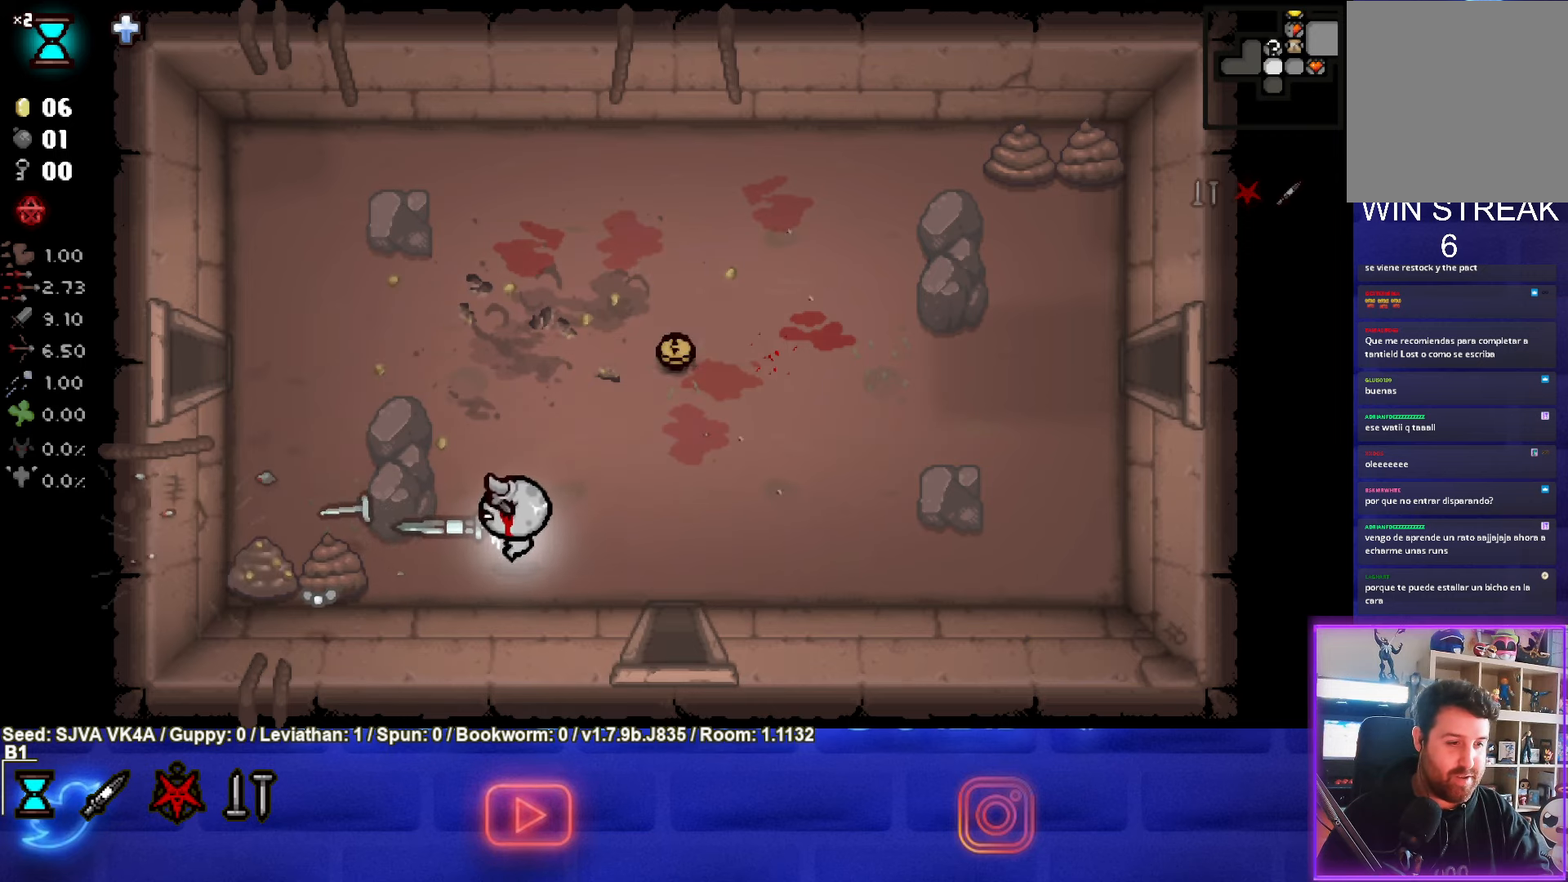
{"buttons": ["SQUARE"], "left_stick": "left", "events": [[317, "left_stick", "center"], [467, "left_stick", "left"]]}
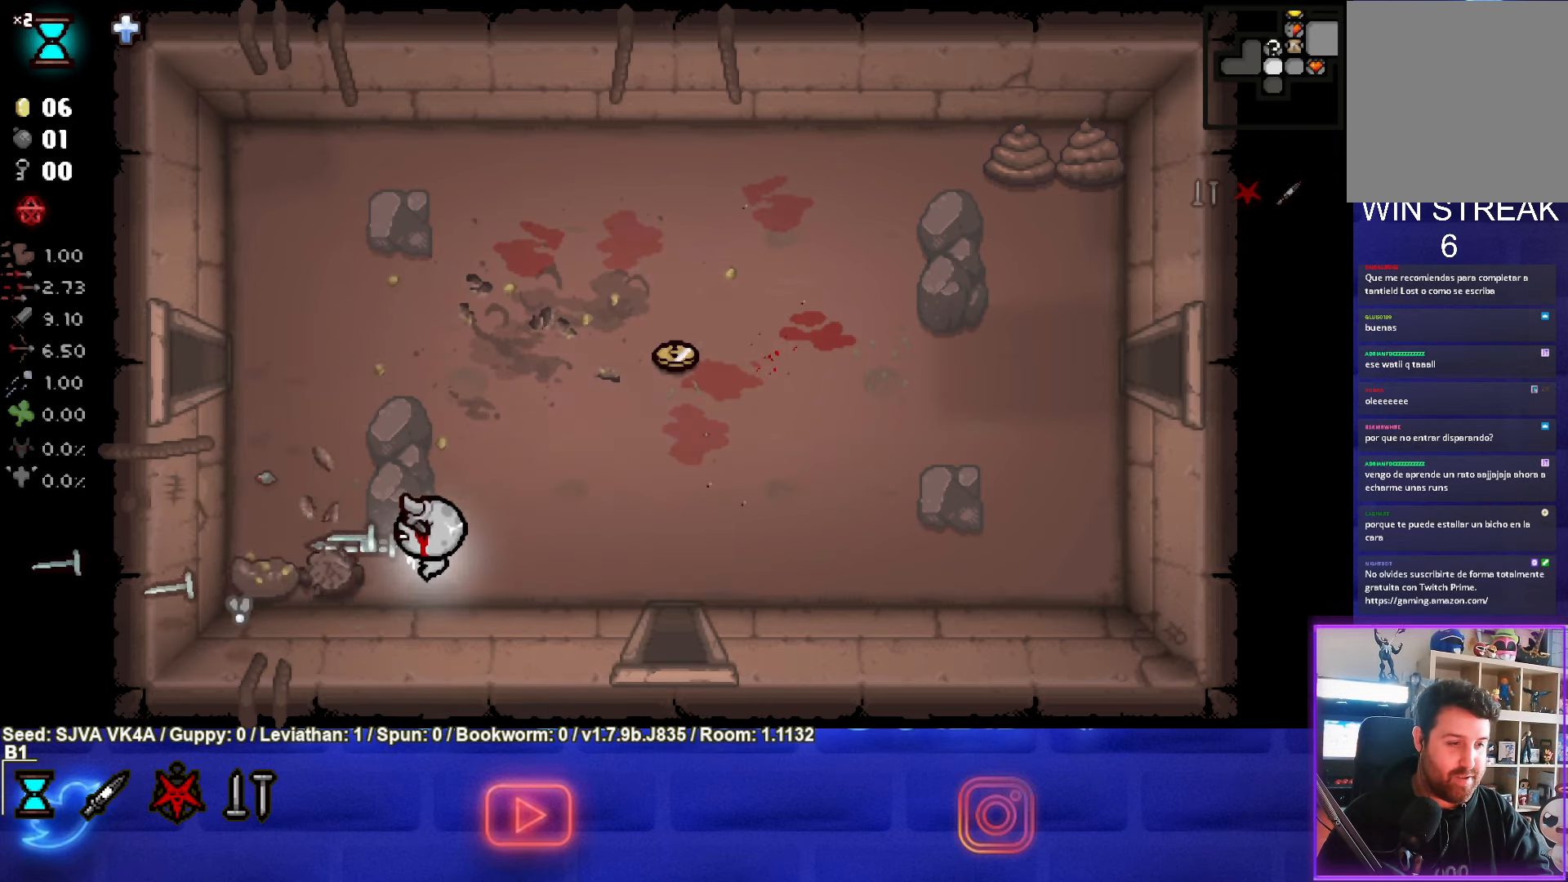
{"buttons": ["SQUARE"], "left_stick": "up-right", "events": [[100, "left_stick", "center"], [250, "left_stick", "down"], [383, "left_stick", "center"], [483, "left_stick", "up-right"]]}
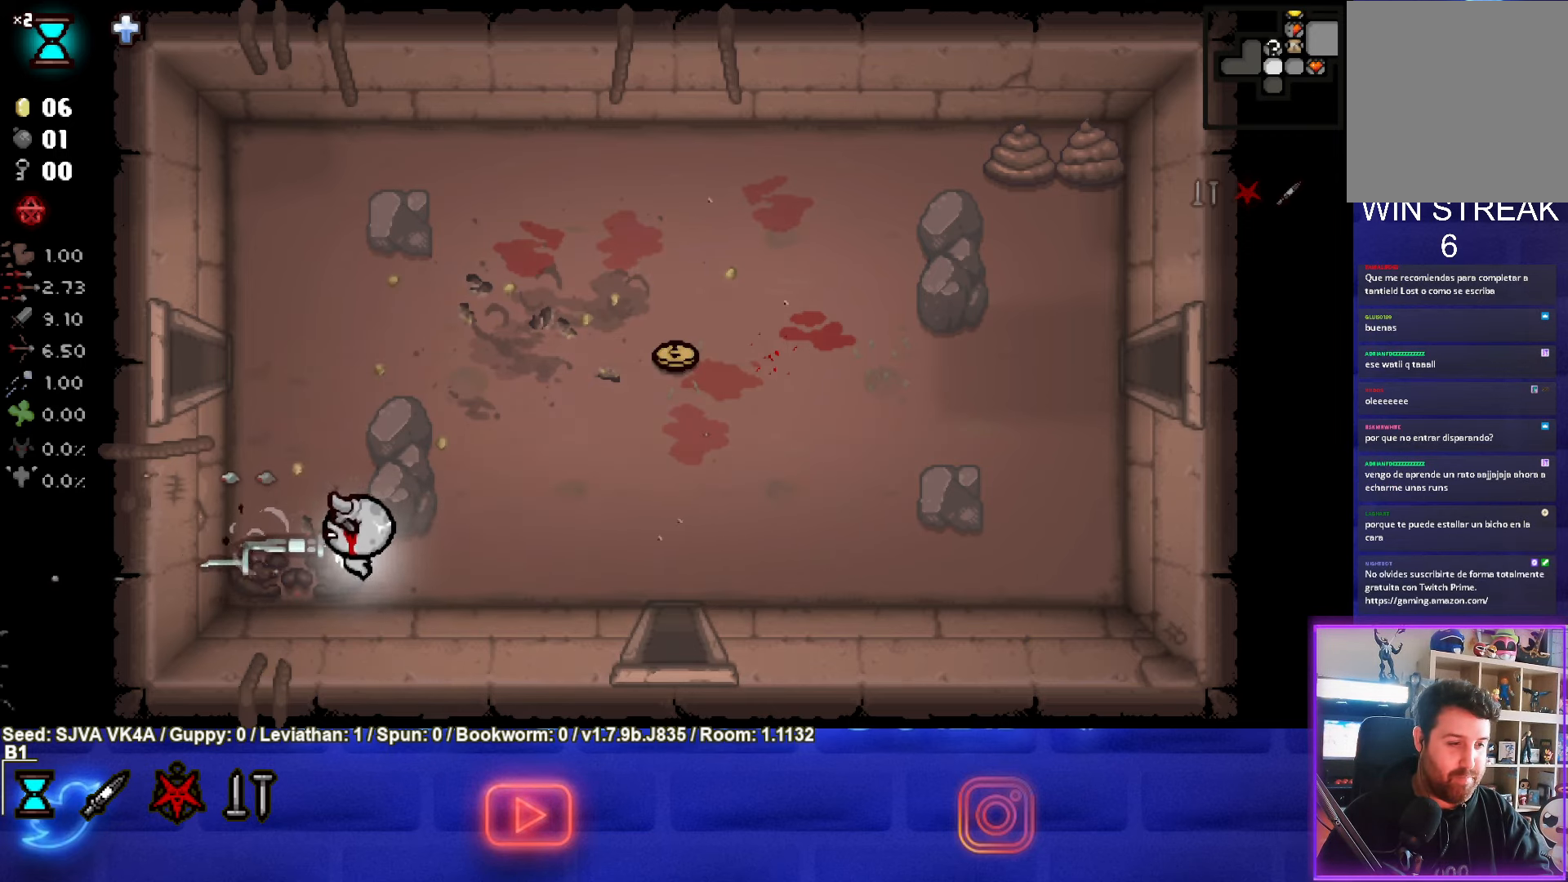
{"buttons": [], "left_stick": "up-right", "events": [[117, "SQUARE", "up"]]}
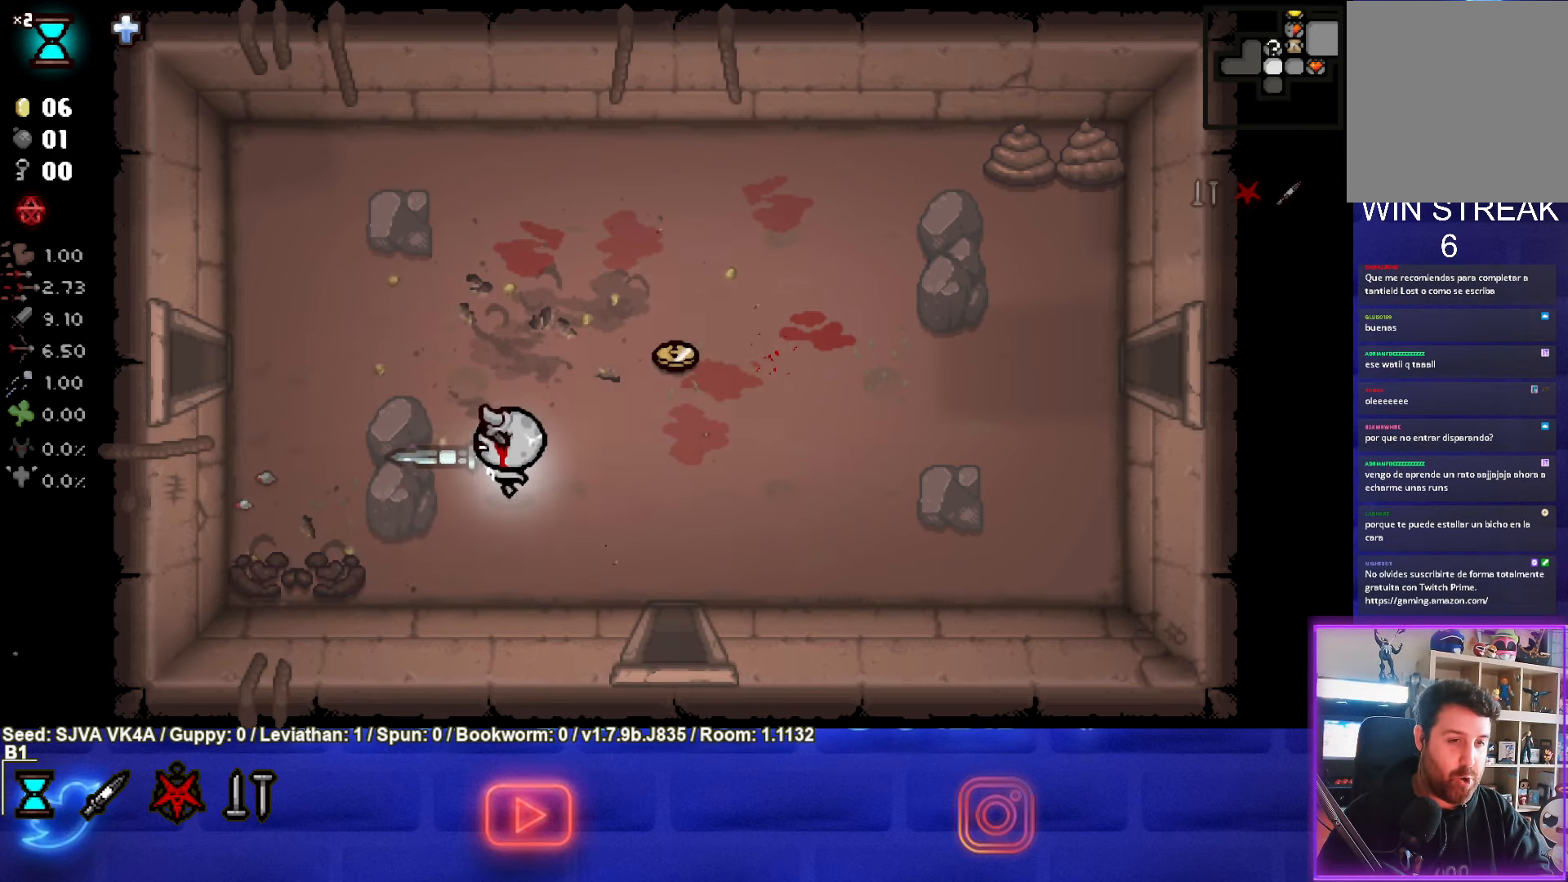
{"buttons": [], "left_stick": "up-right", "events": []}